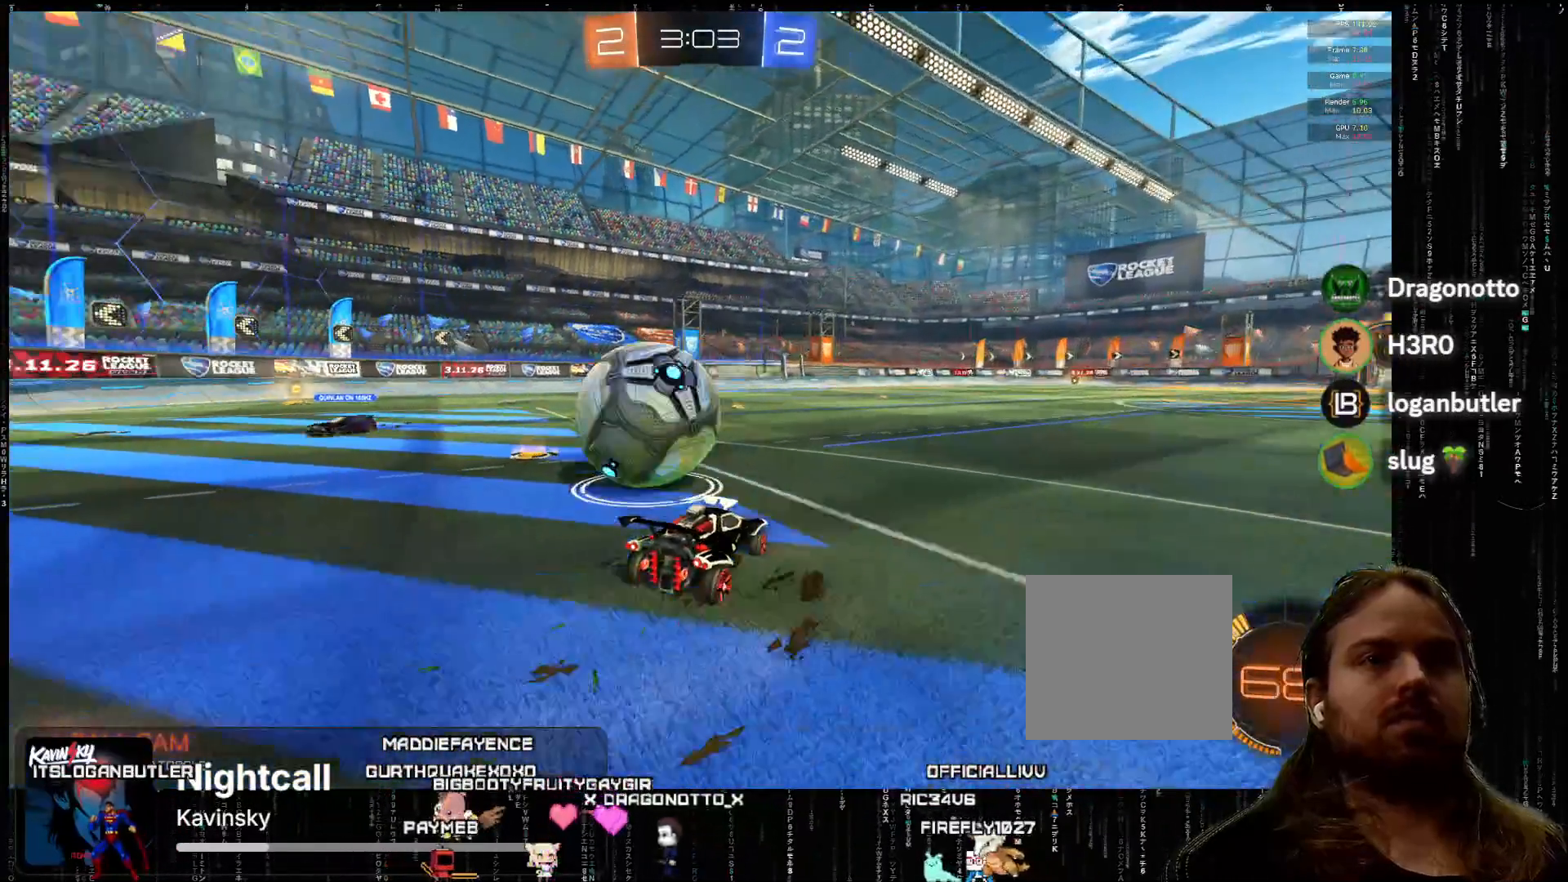
Gameplay with a controller (Xbox layout); each line is a JSON object with the inputs held at the frame after it. "events" lists button and stick changes between this image and that frame as [ms after this image, input, new state], when the widget could be followed in between. Not read: right_stick.
{"buttons": ["B", "R2"], "left_stick": "down-left", "events": [[400, "B", "down"], [467, "R2", "down"]]}
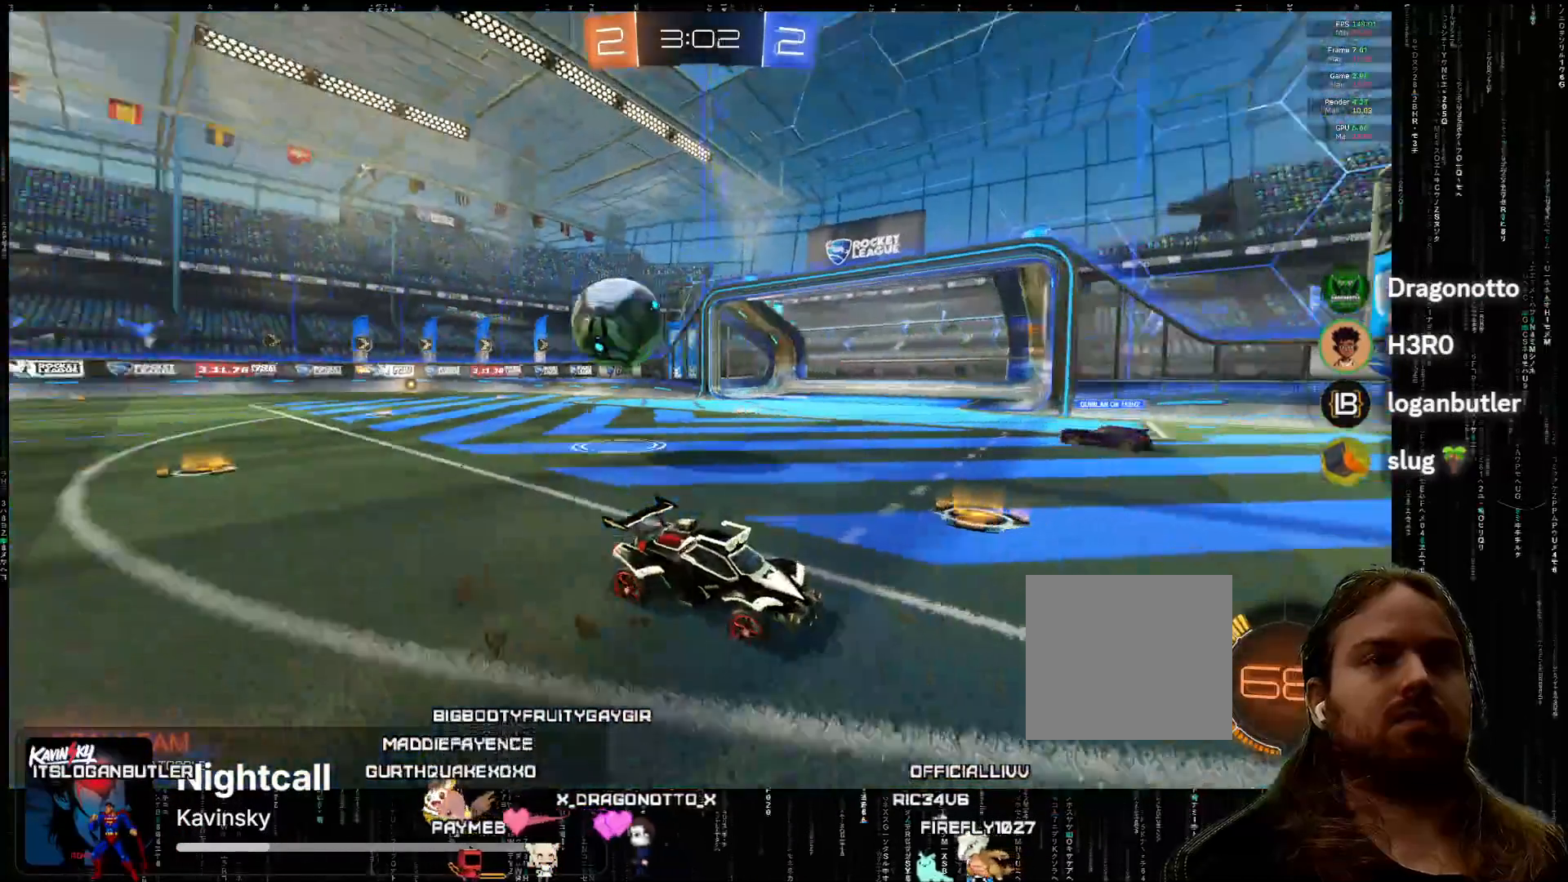
{"buttons": ["B", "R2"], "left_stick": "right", "events": [[67, "B", "up"], [117, "left_stick", "right"], [200, "B", "down"]]}
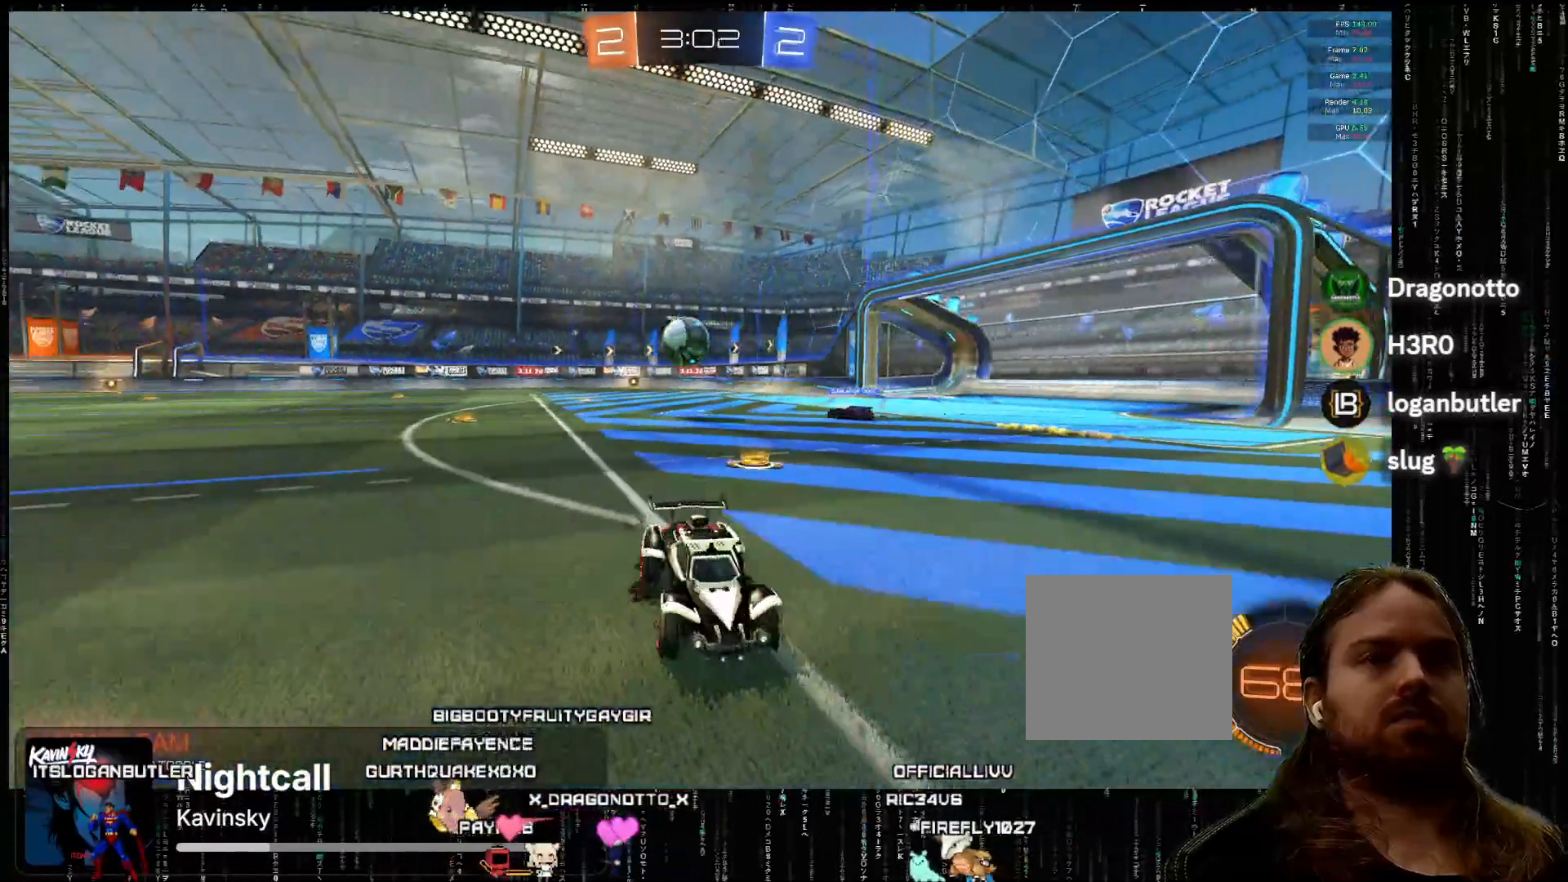
{"buttons": ["A", "R2"], "left_stick": "right", "events": [[17, "A", "down"], [17, "B", "up"]]}
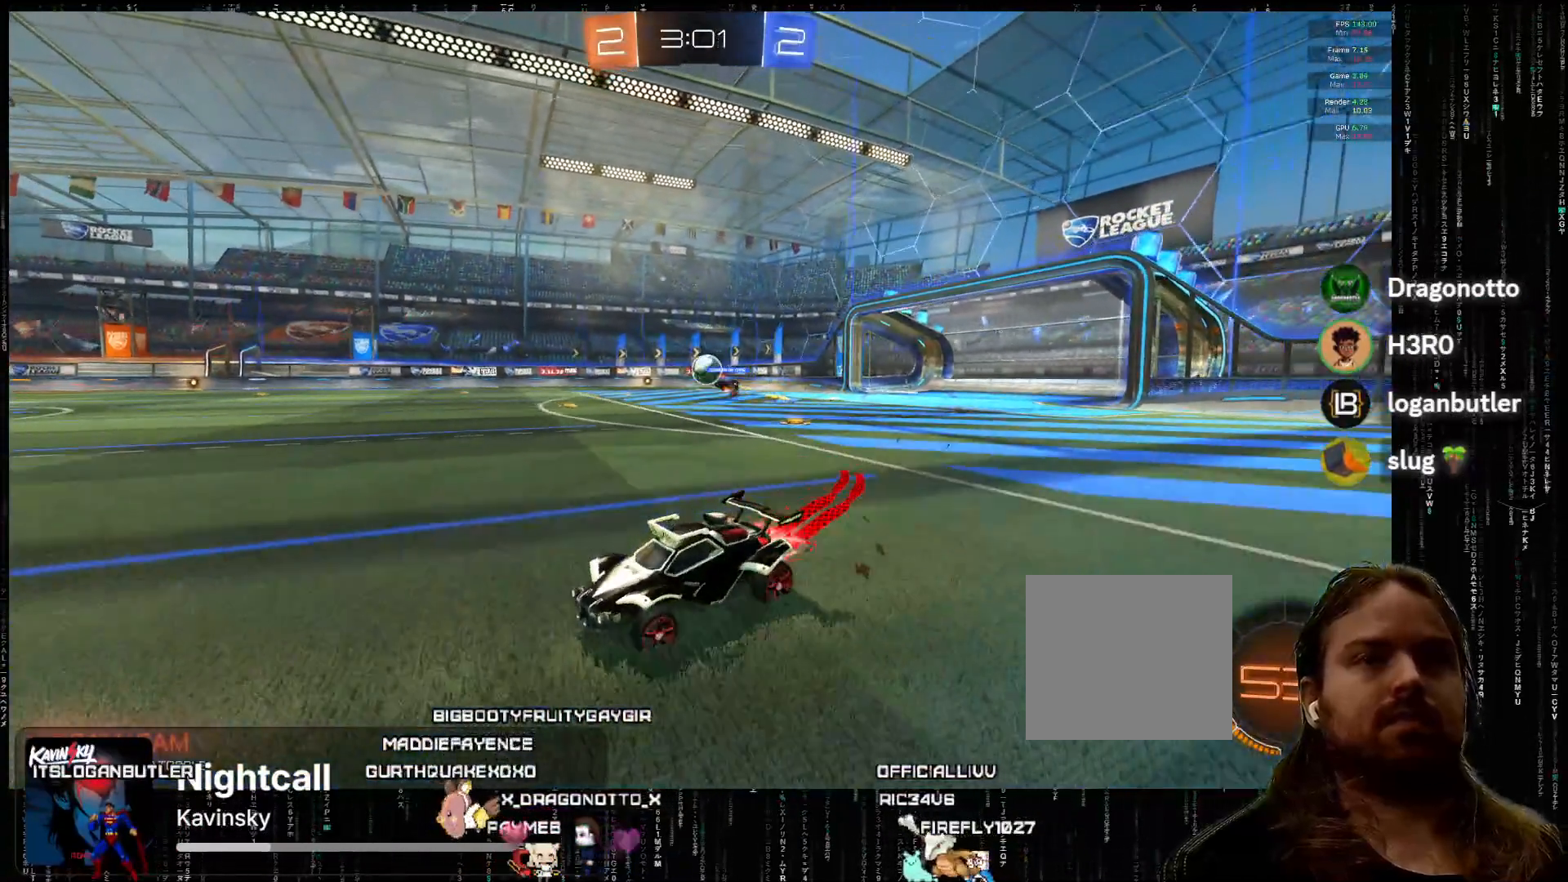
{"buttons": ["A", "R2"], "left_stick": "right", "events": []}
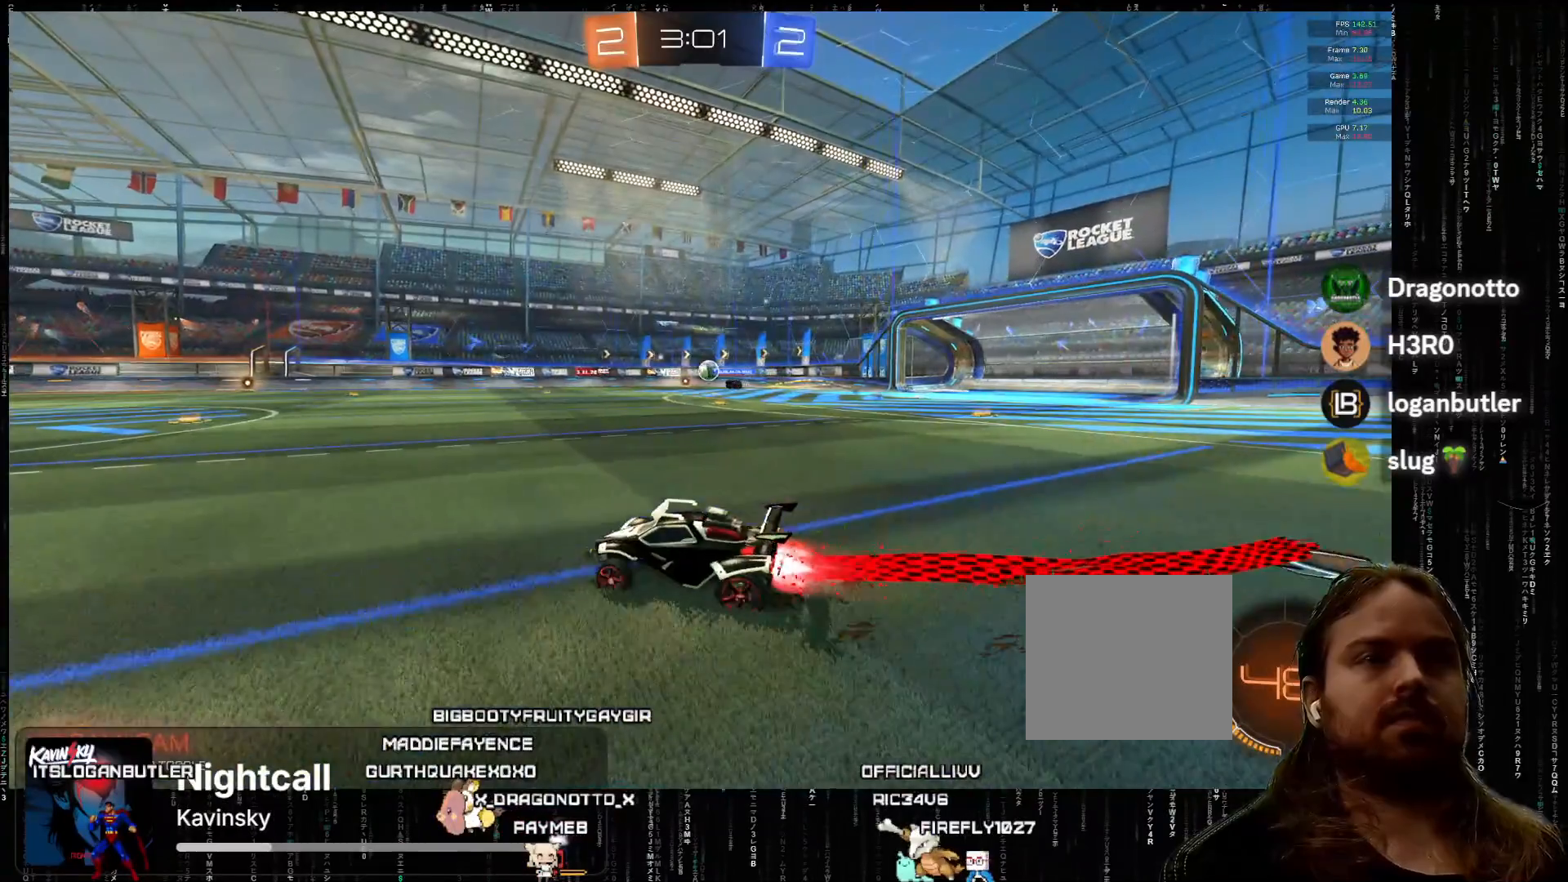
{"buttons": ["A", "R2"], "left_stick": "center", "events": [[183, "left_stick", "center"]]}
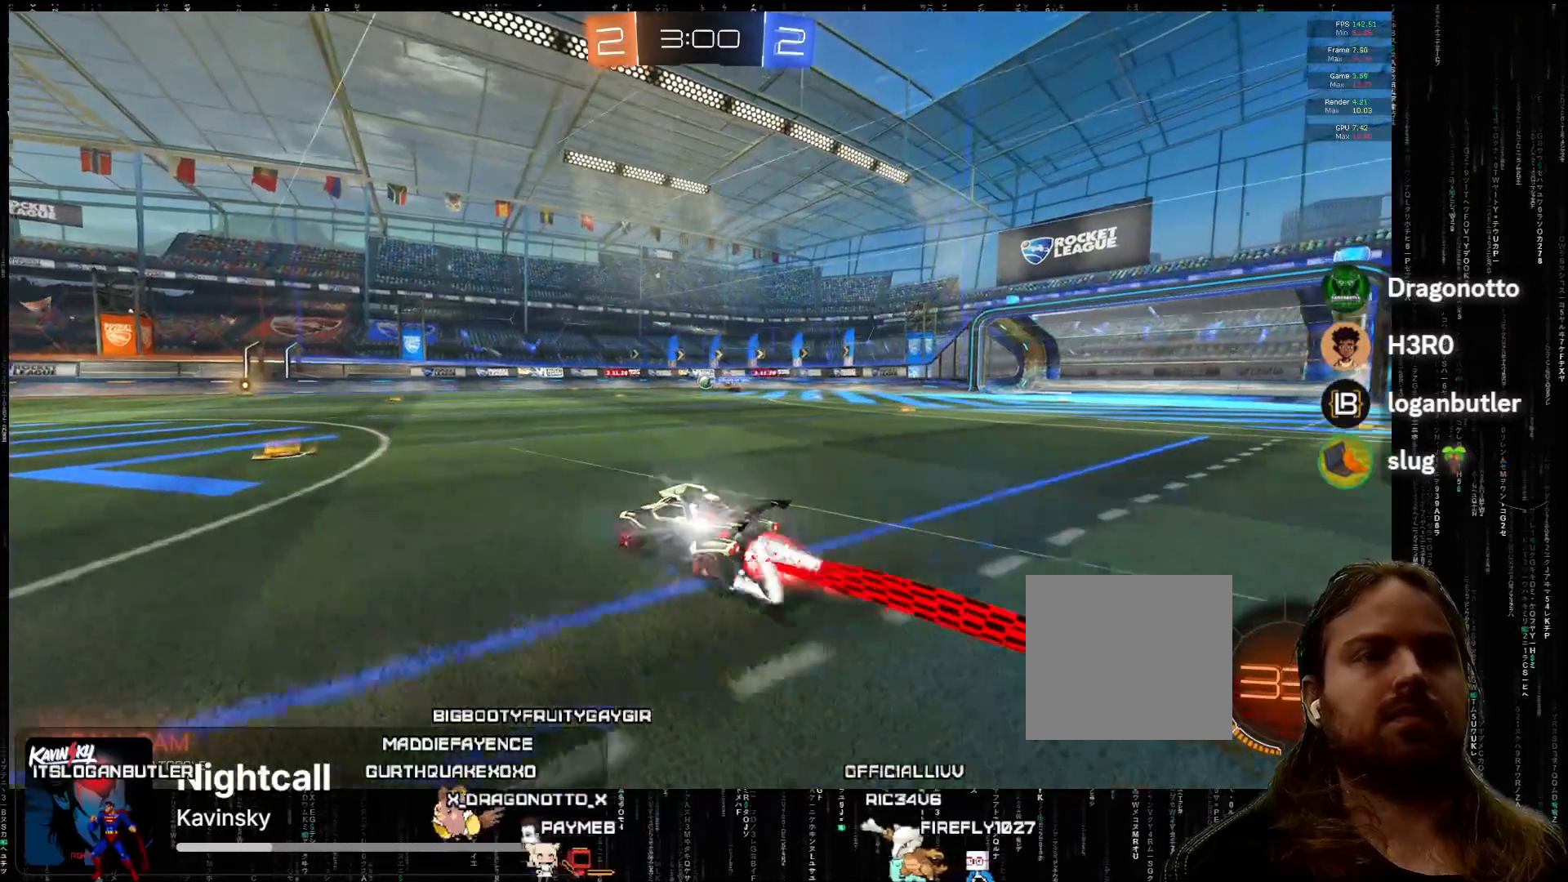
{"buttons": ["R2"], "left_stick": "center", "events": [[217, "A", "up"]]}
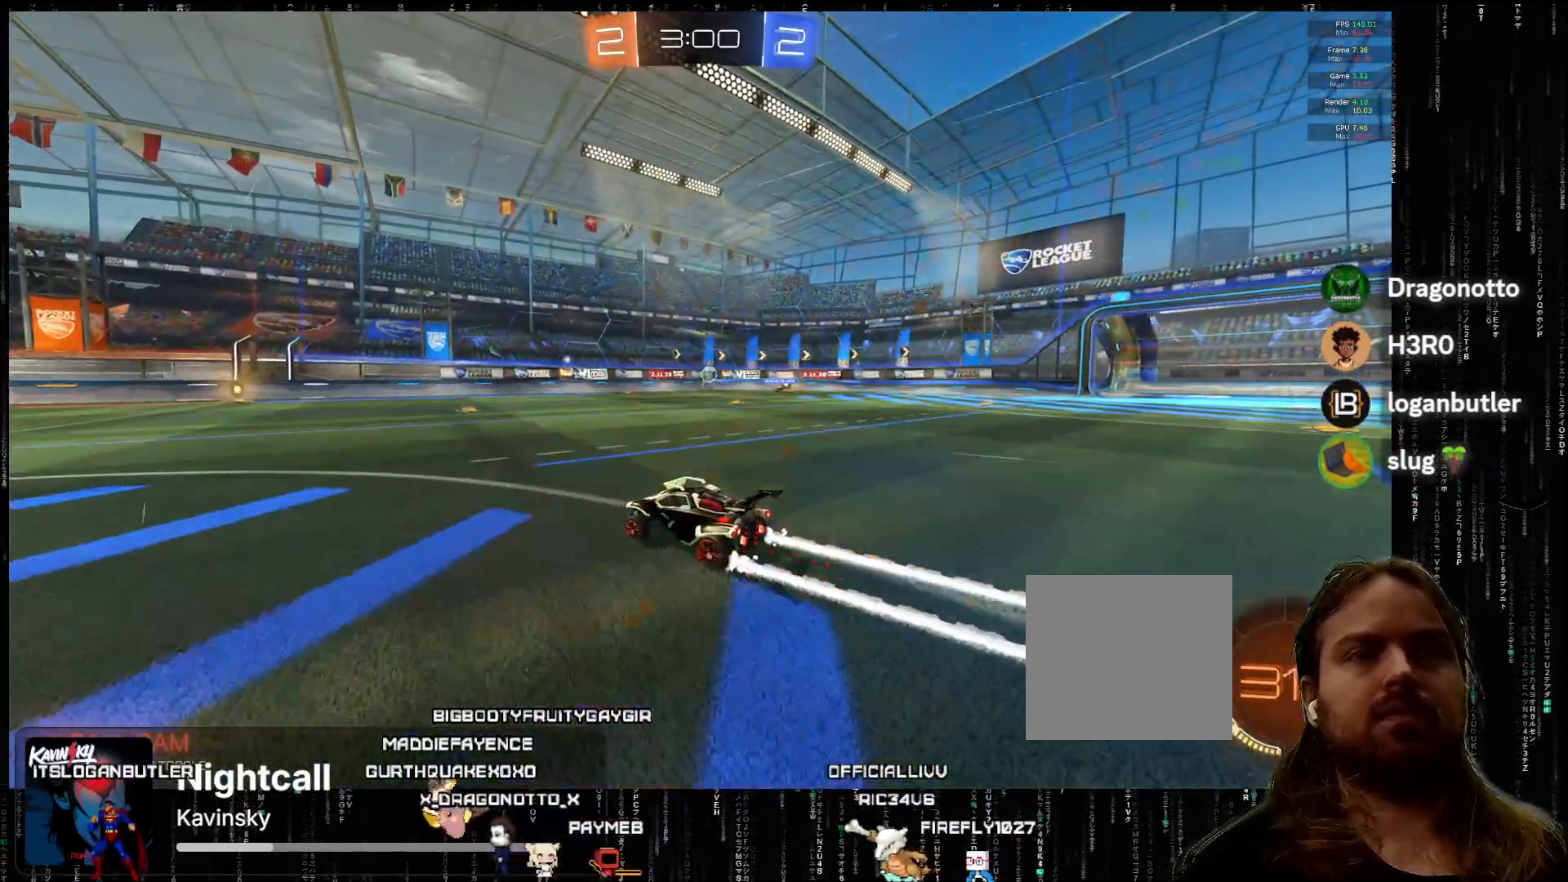
{"buttons": ["R2"], "left_stick": "center", "events": []}
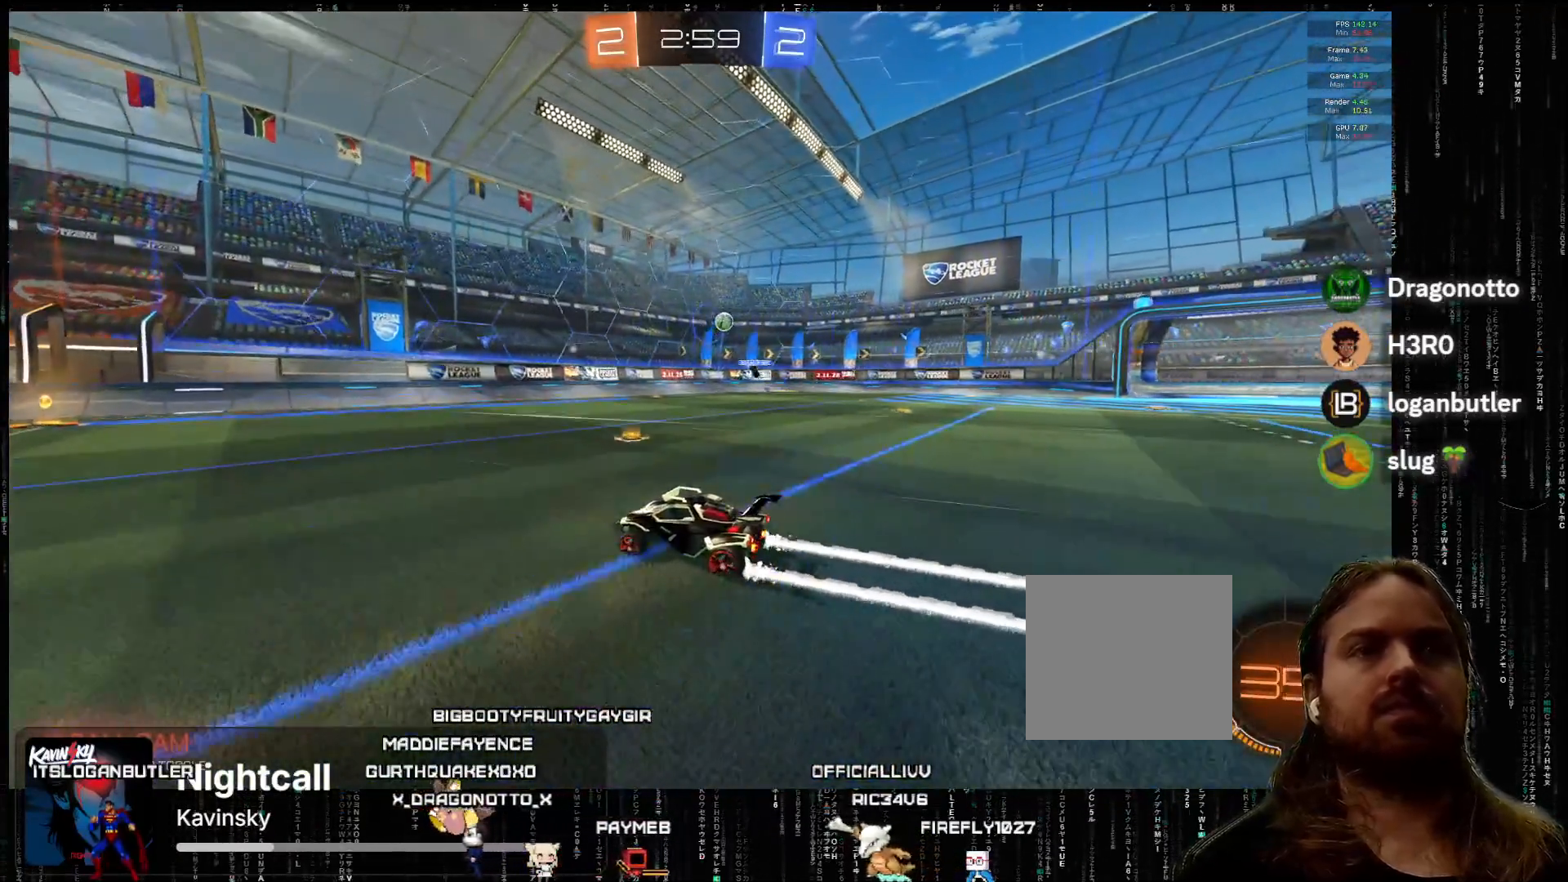
{"buttons": ["R2"], "left_stick": "center", "events": []}
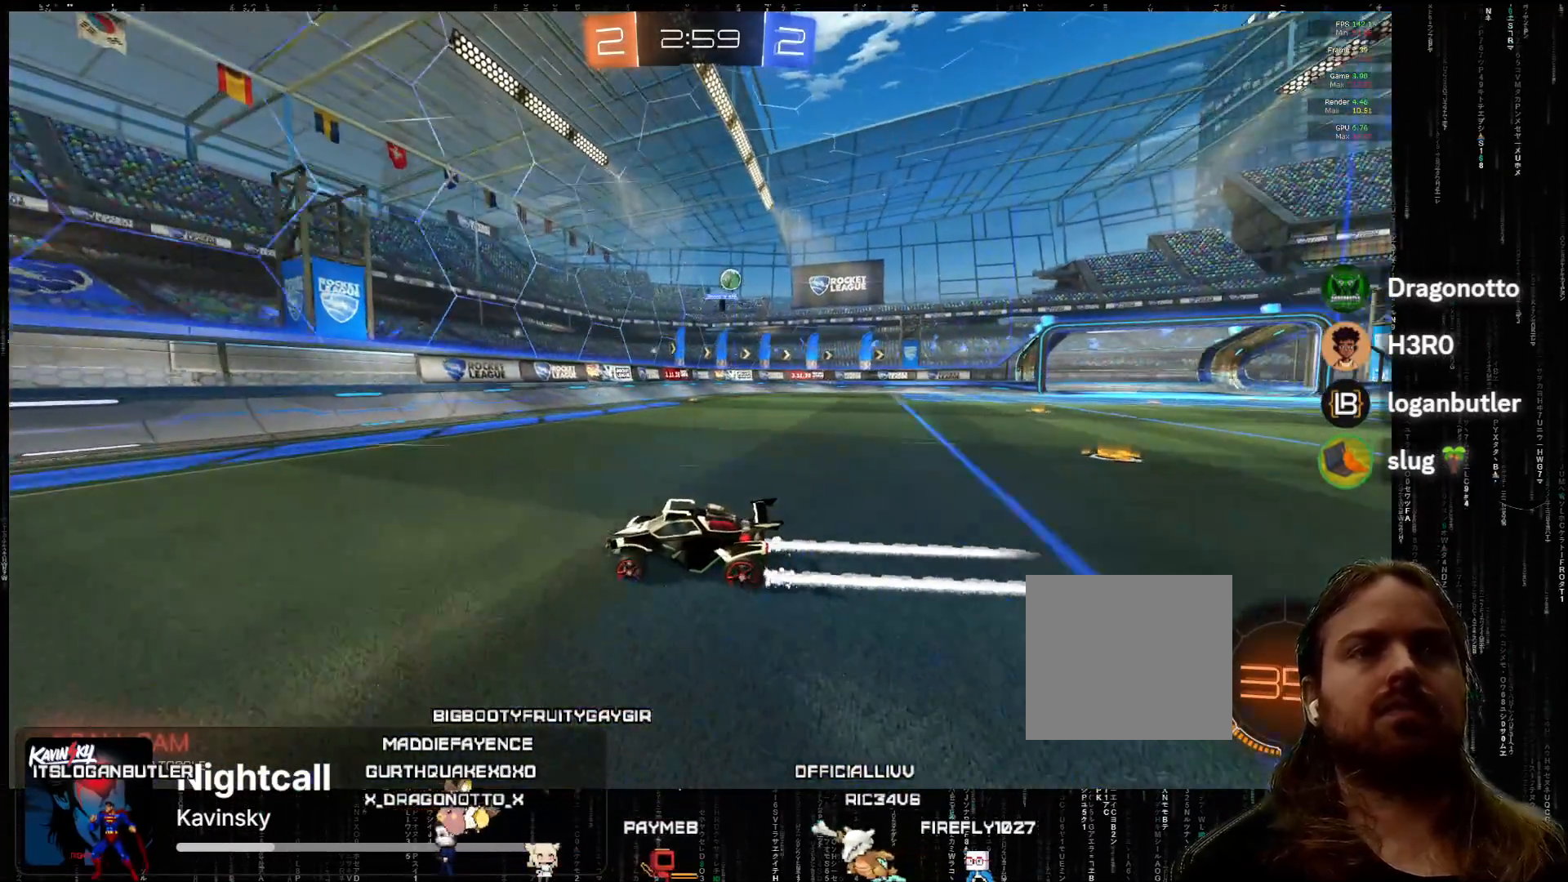
{"buttons": ["B", "R2"], "left_stick": "down-left", "events": [[100, "left_stick", "left"], [150, "B", "down"], [217, "left_stick", "down-left"]]}
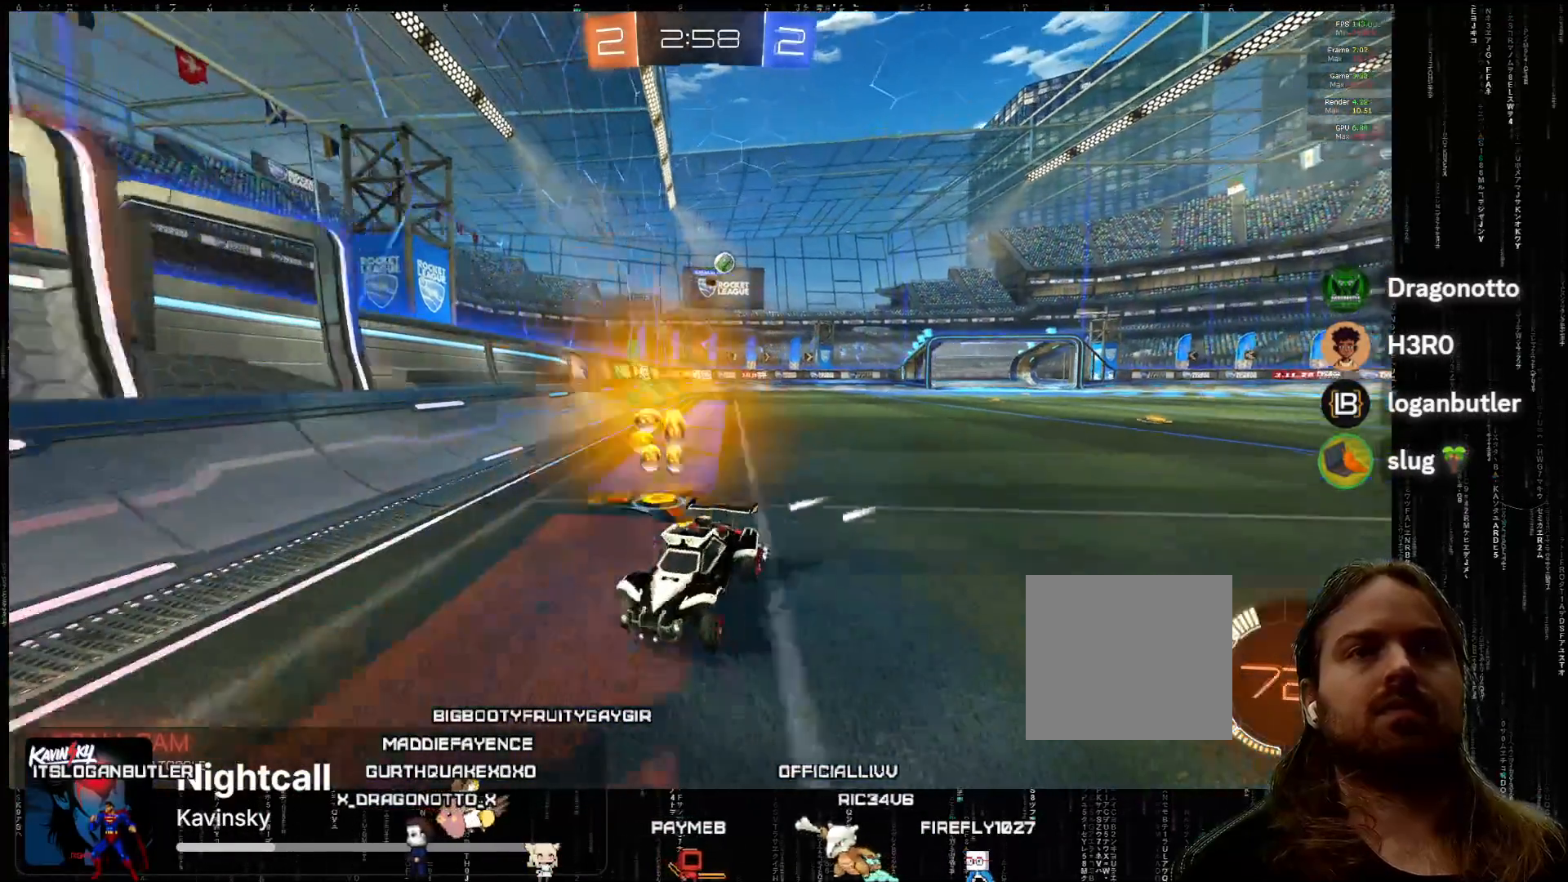
{"buttons": ["R2"], "left_stick": "down", "events": [[450, "B", "up"], [467, "left_stick", "down"]]}
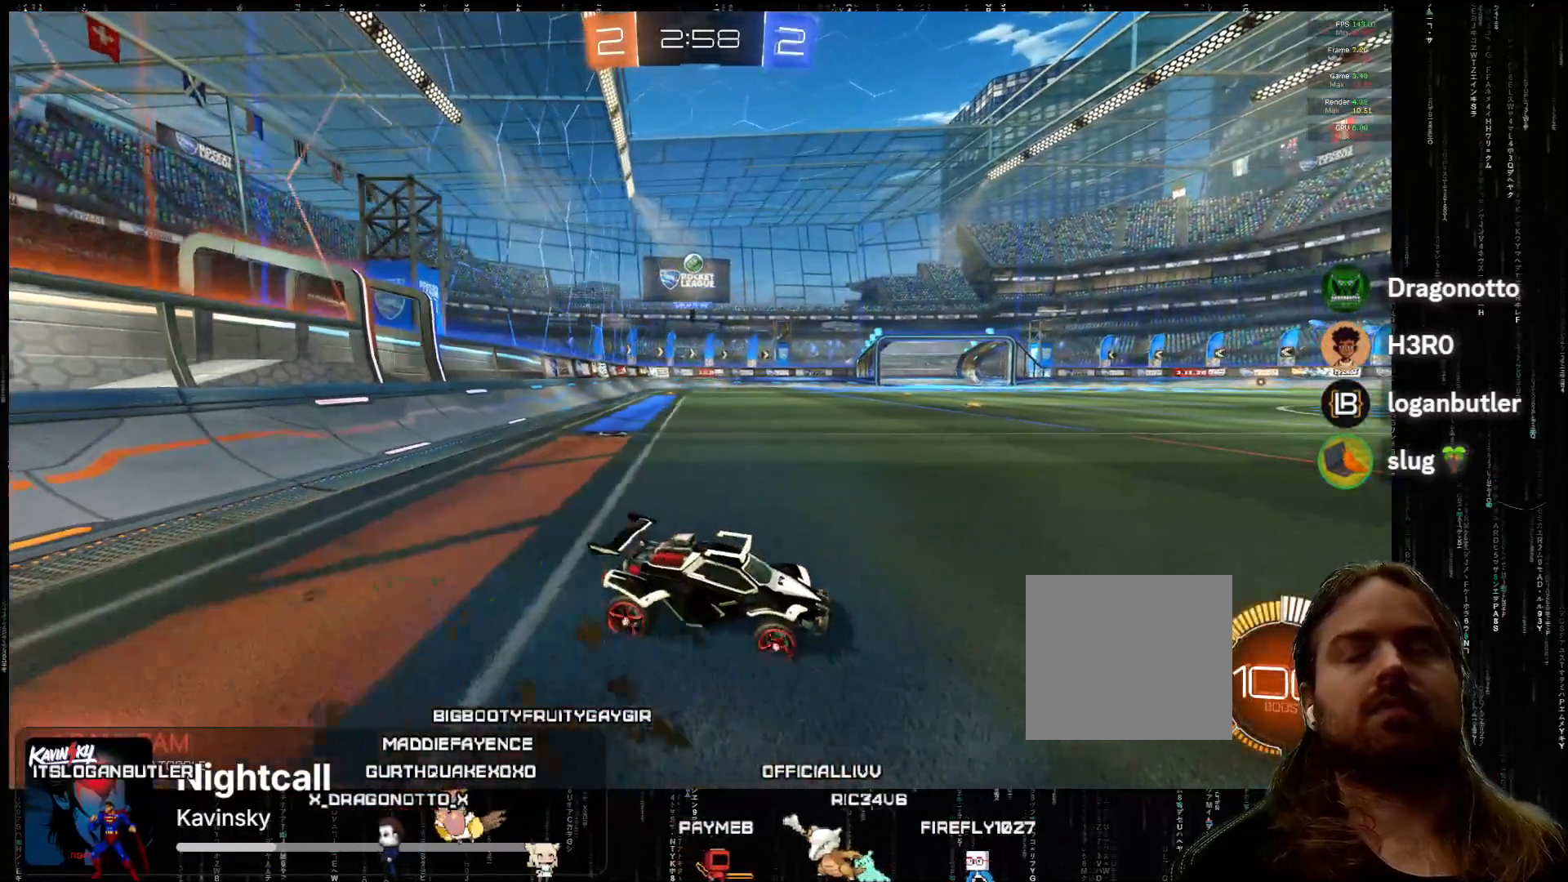
{"buttons": ["R2"], "left_stick": "down-right", "events": [[17, "left_stick", "down-right"]]}
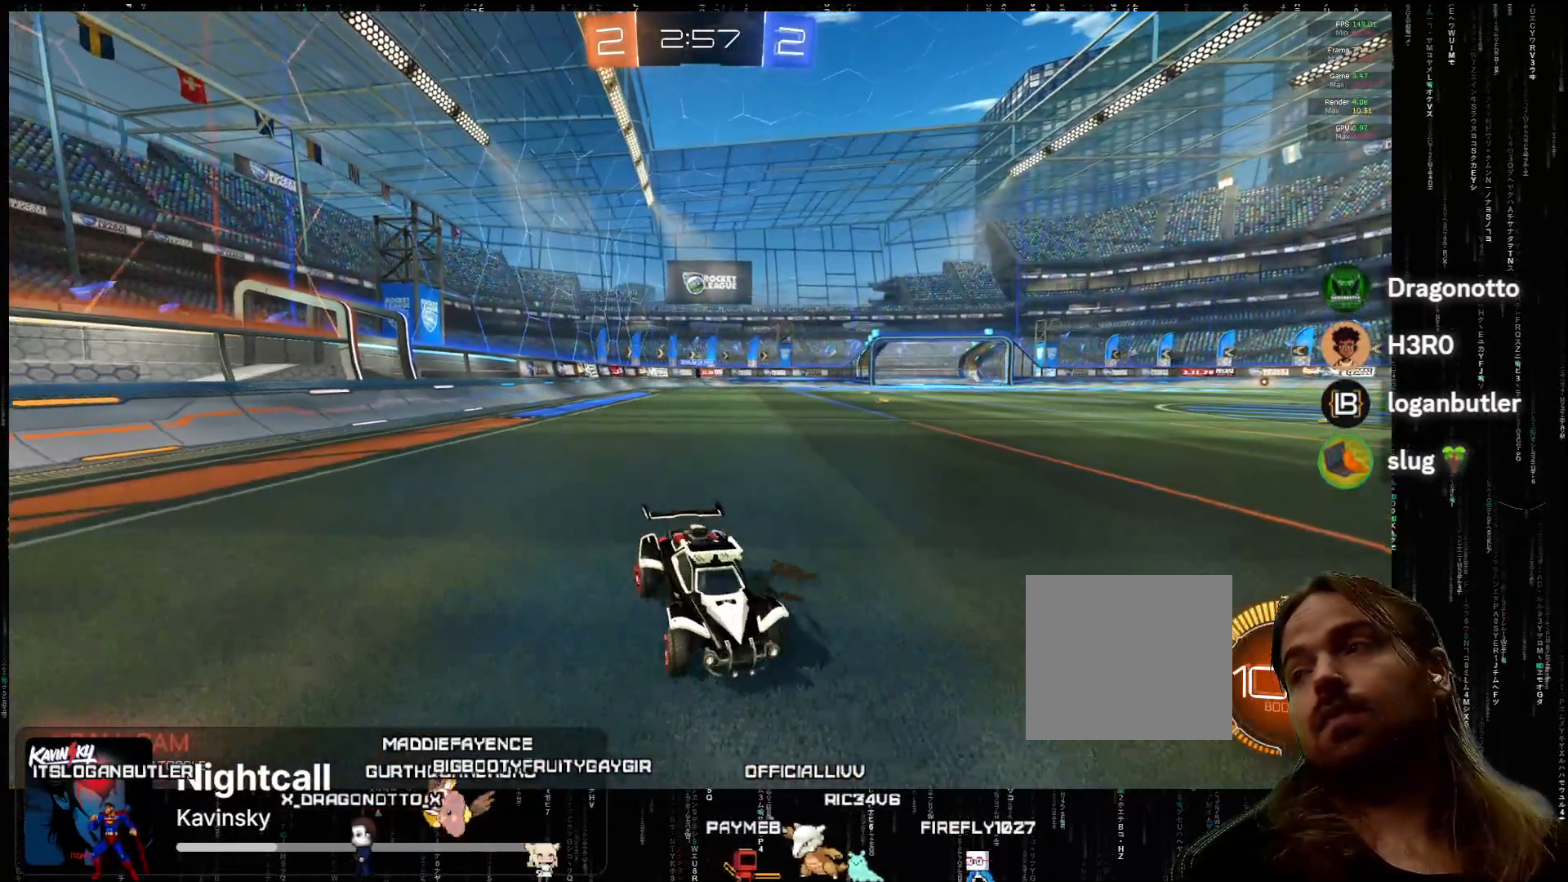
{"buttons": ["R2"], "left_stick": "center", "events": [[17, "left_stick", "center"], [133, "left_stick", "down-right"], [400, "left_stick", "center"]]}
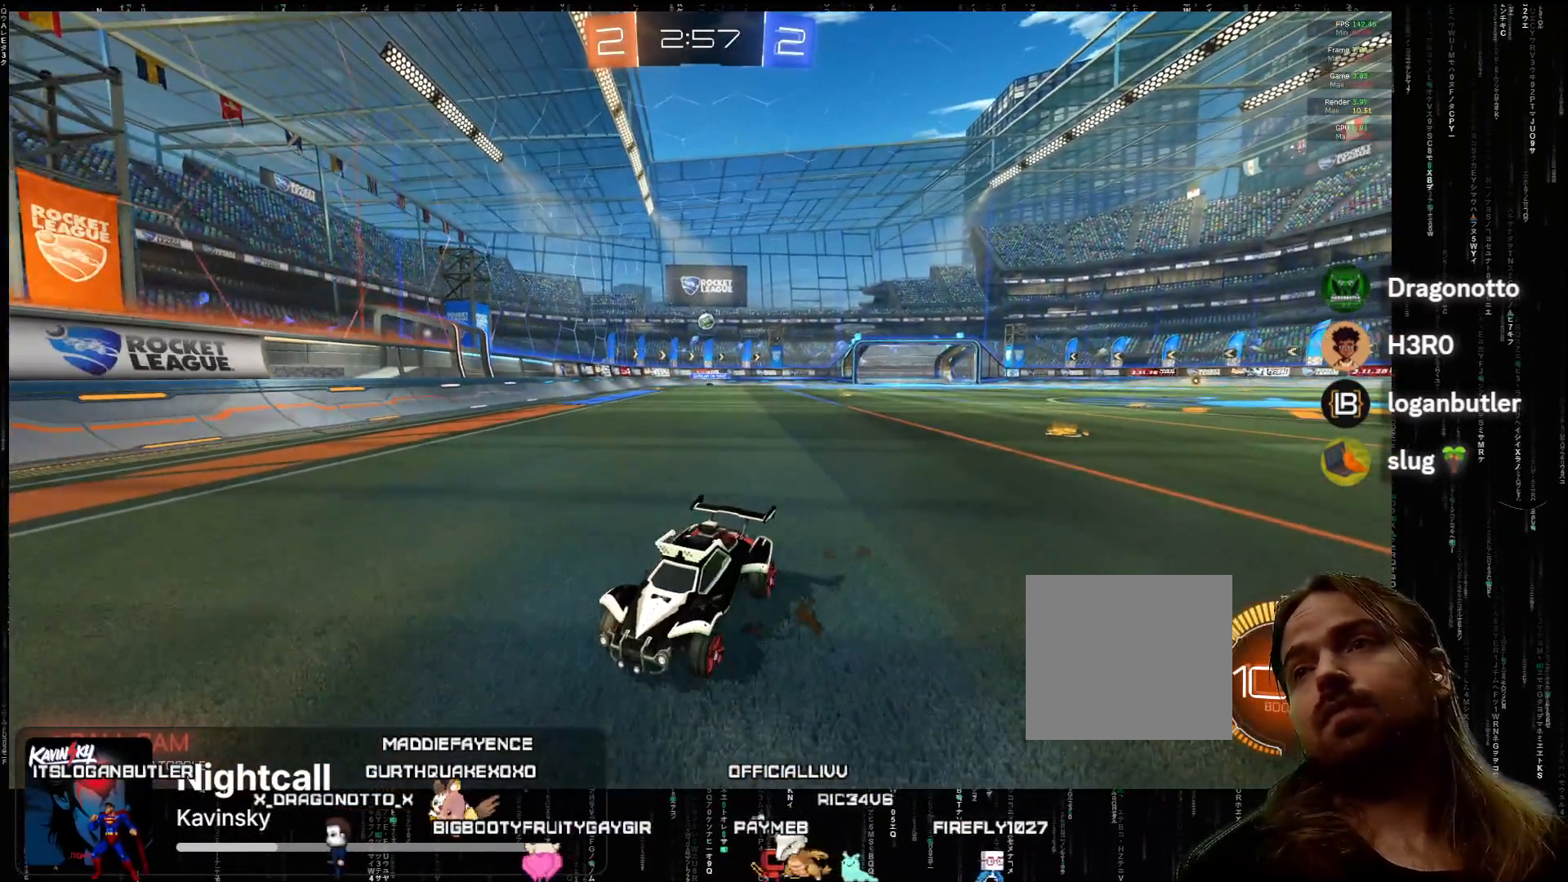
{"buttons": ["R2"], "left_stick": "right", "events": [[483, "left_stick", "right"]]}
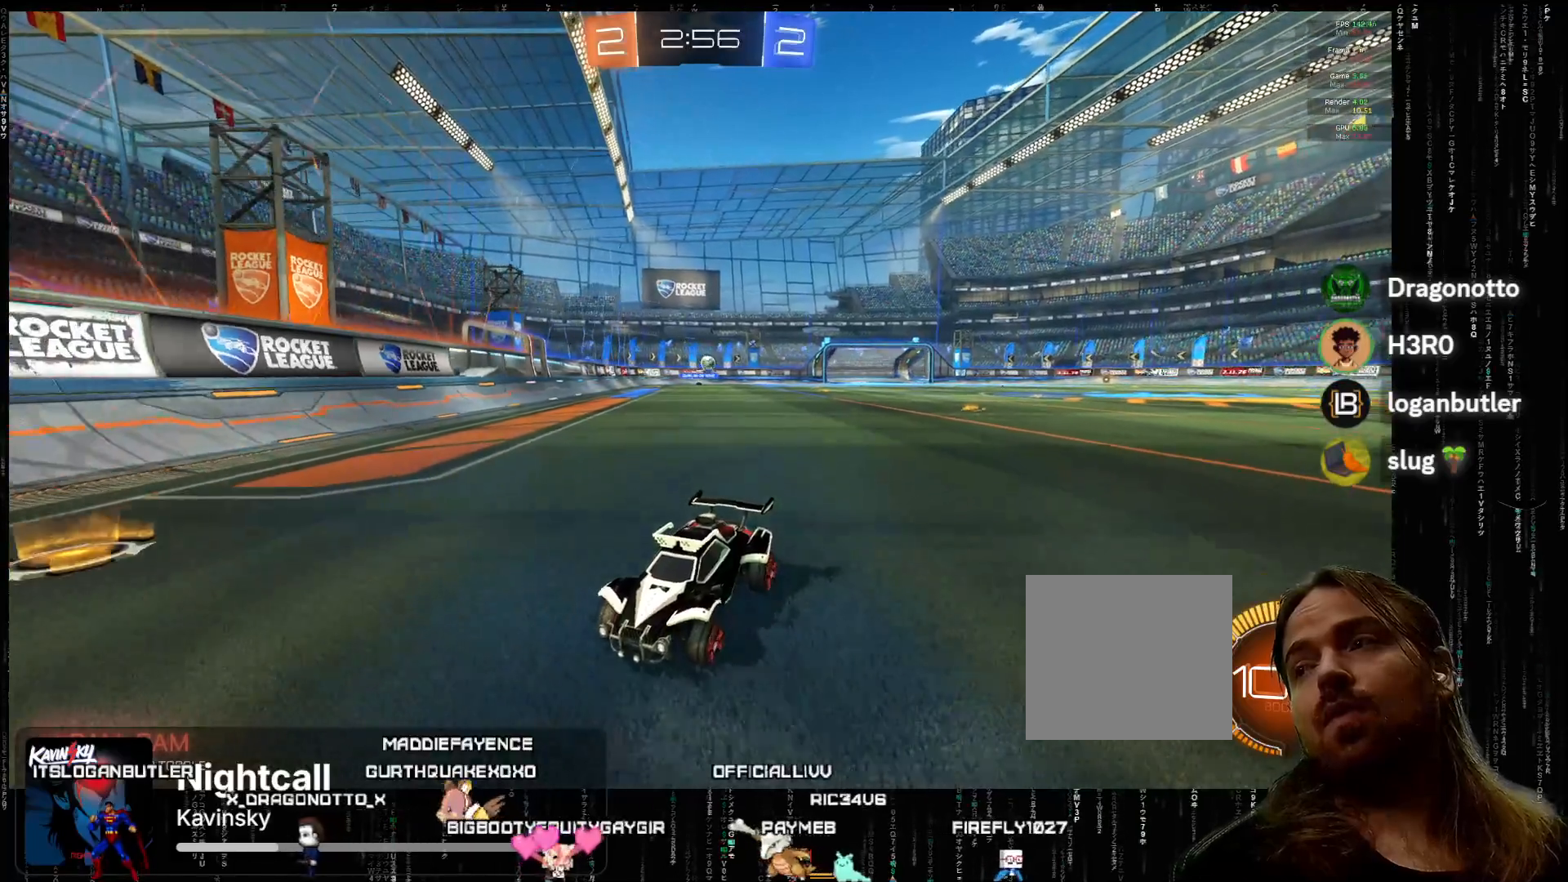
{"buttons": ["R2"], "left_stick": "down-right", "events": [[117, "left_stick", "center"], [250, "B", "down"], [250, "left_stick", "down-right"], [417, "B", "up"]]}
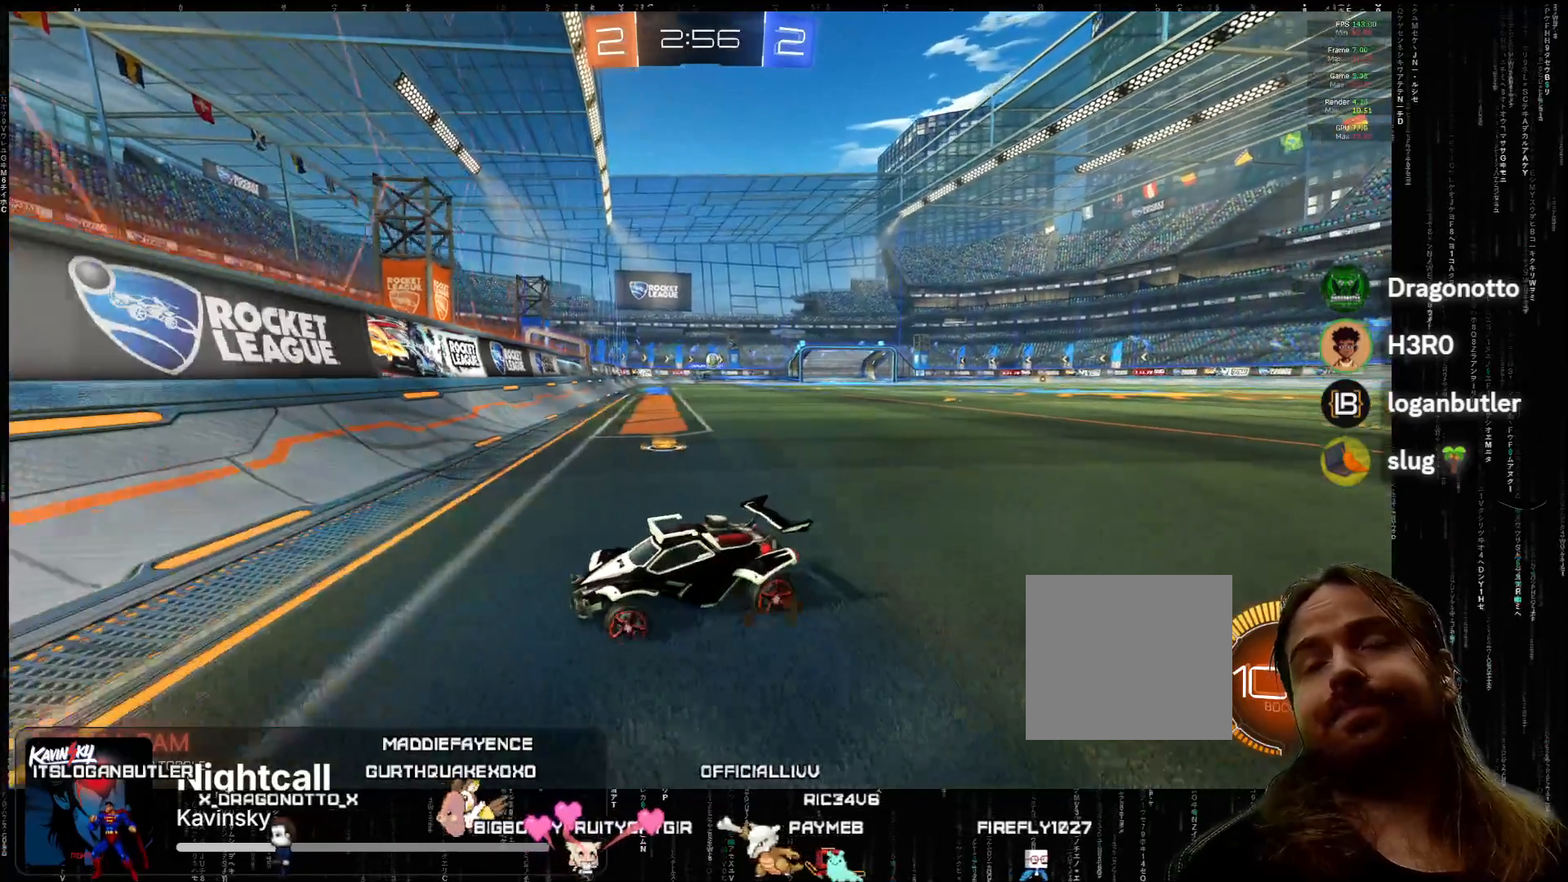
{"buttons": ["R2"], "left_stick": "down-right", "events": [[333, "B", "down"], [400, "B", "up"]]}
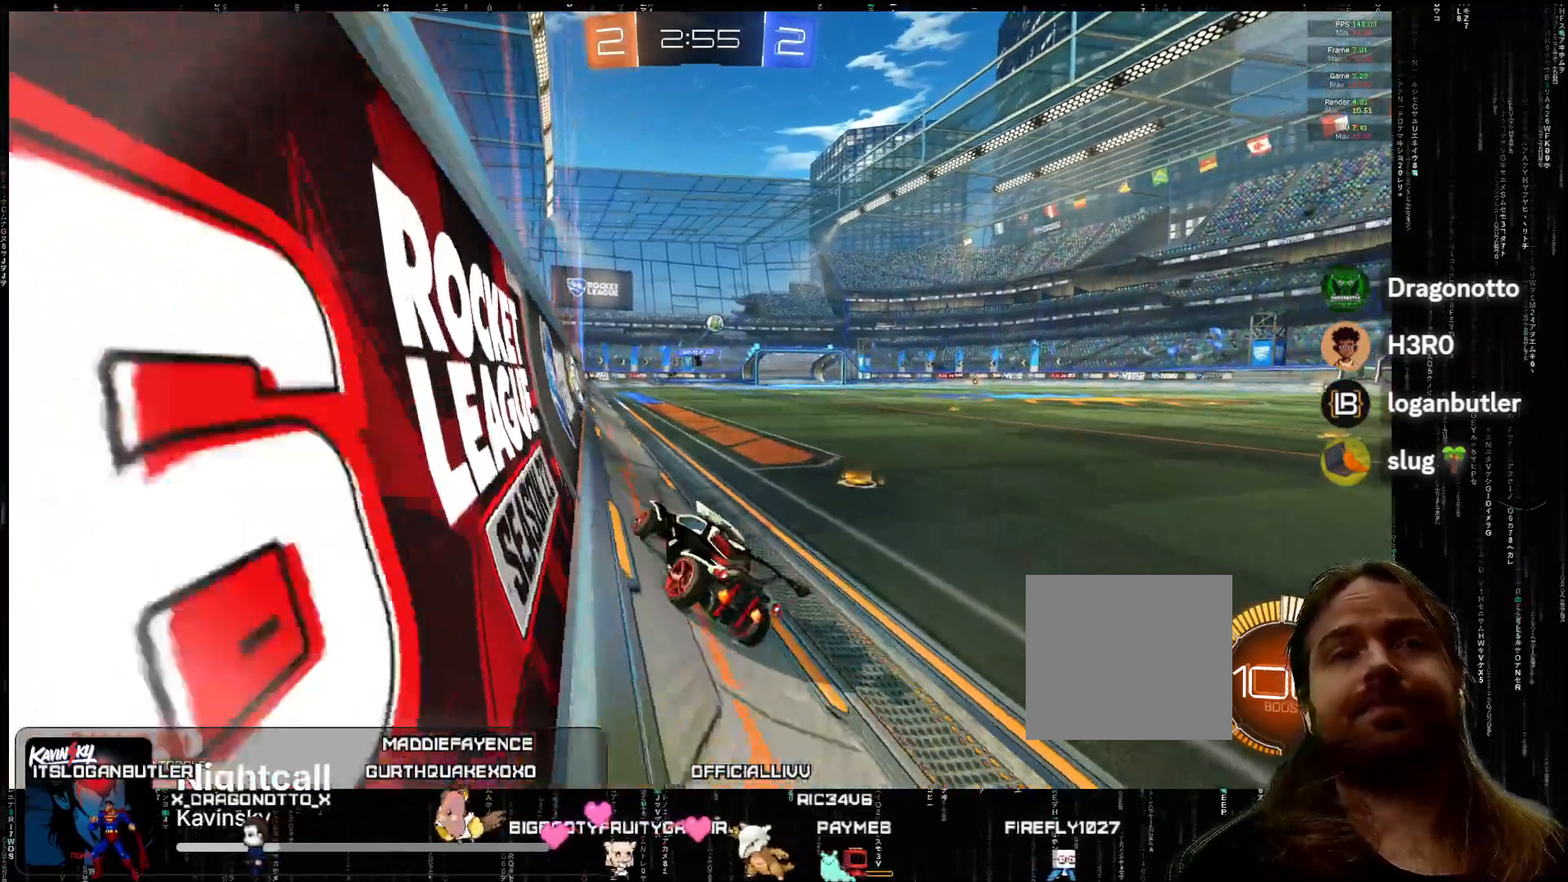
{"buttons": ["R2"], "left_stick": "down-right", "events": [[67, "B", "down"], [117, "B", "up"]]}
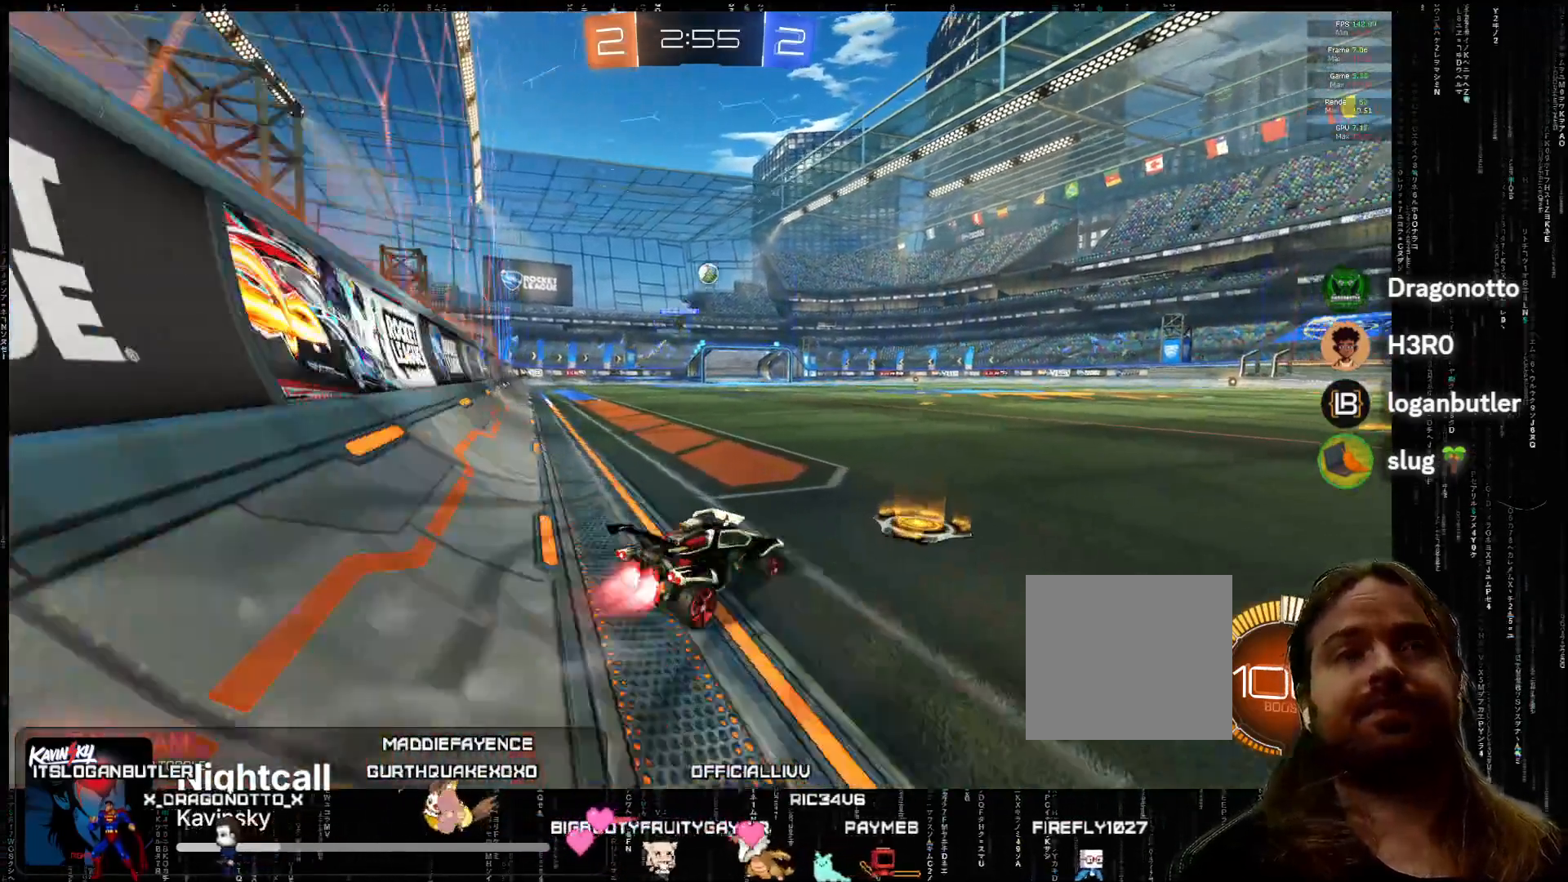
{"buttons": ["A", "R2"], "left_stick": "center", "events": [[17, "A", "down"], [483, "left_stick", "center"]]}
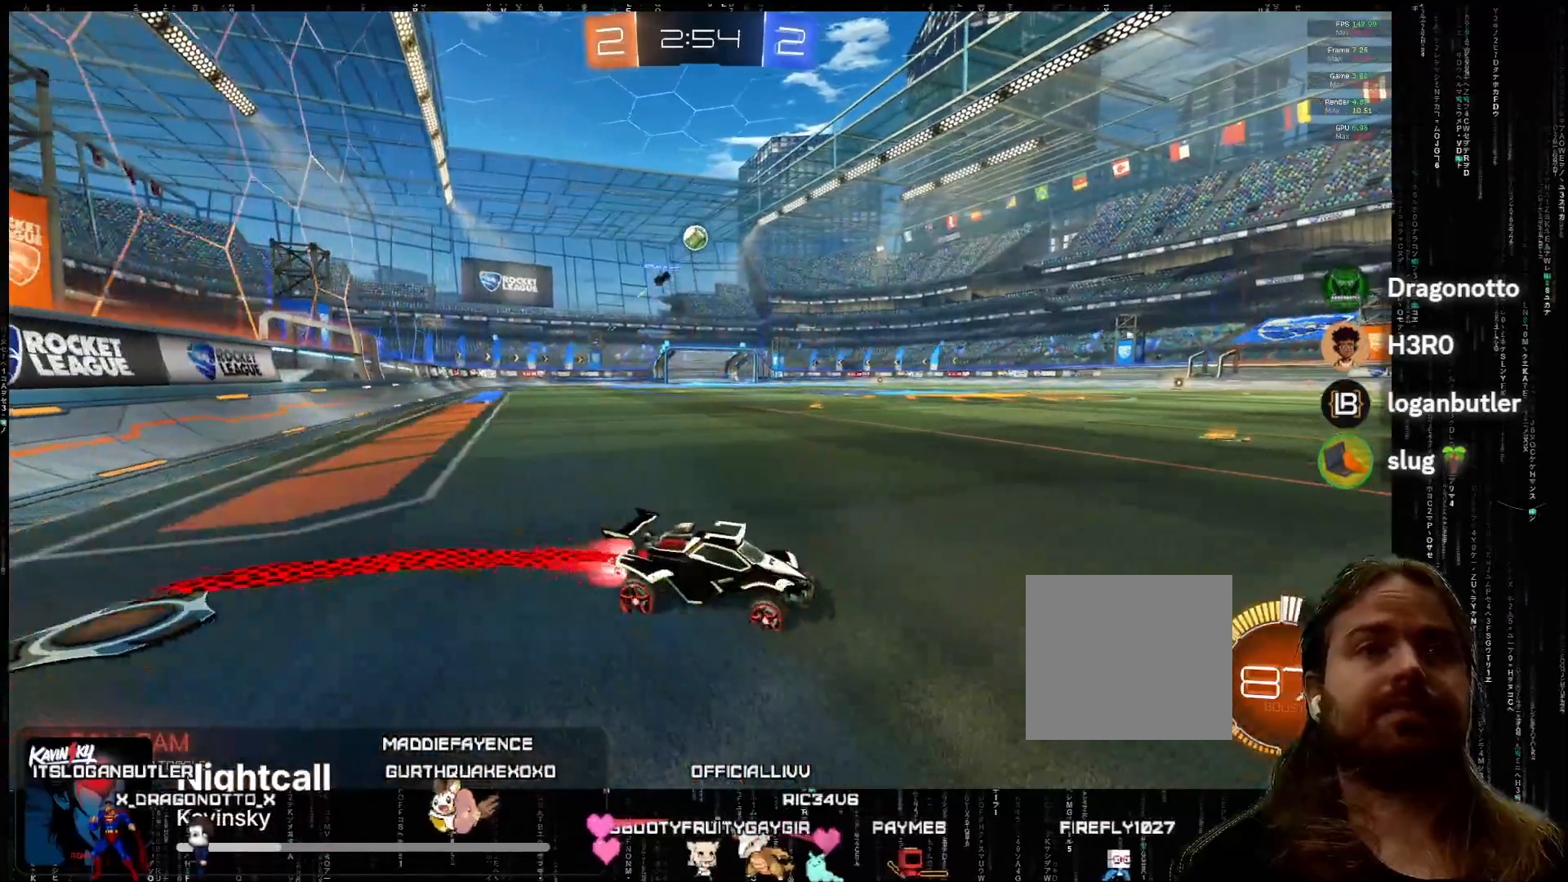
{"buttons": ["R2"], "left_stick": "center", "events": [[233, "A", "up"], [300, "left_stick", "down-right"], [467, "left_stick", "center"]]}
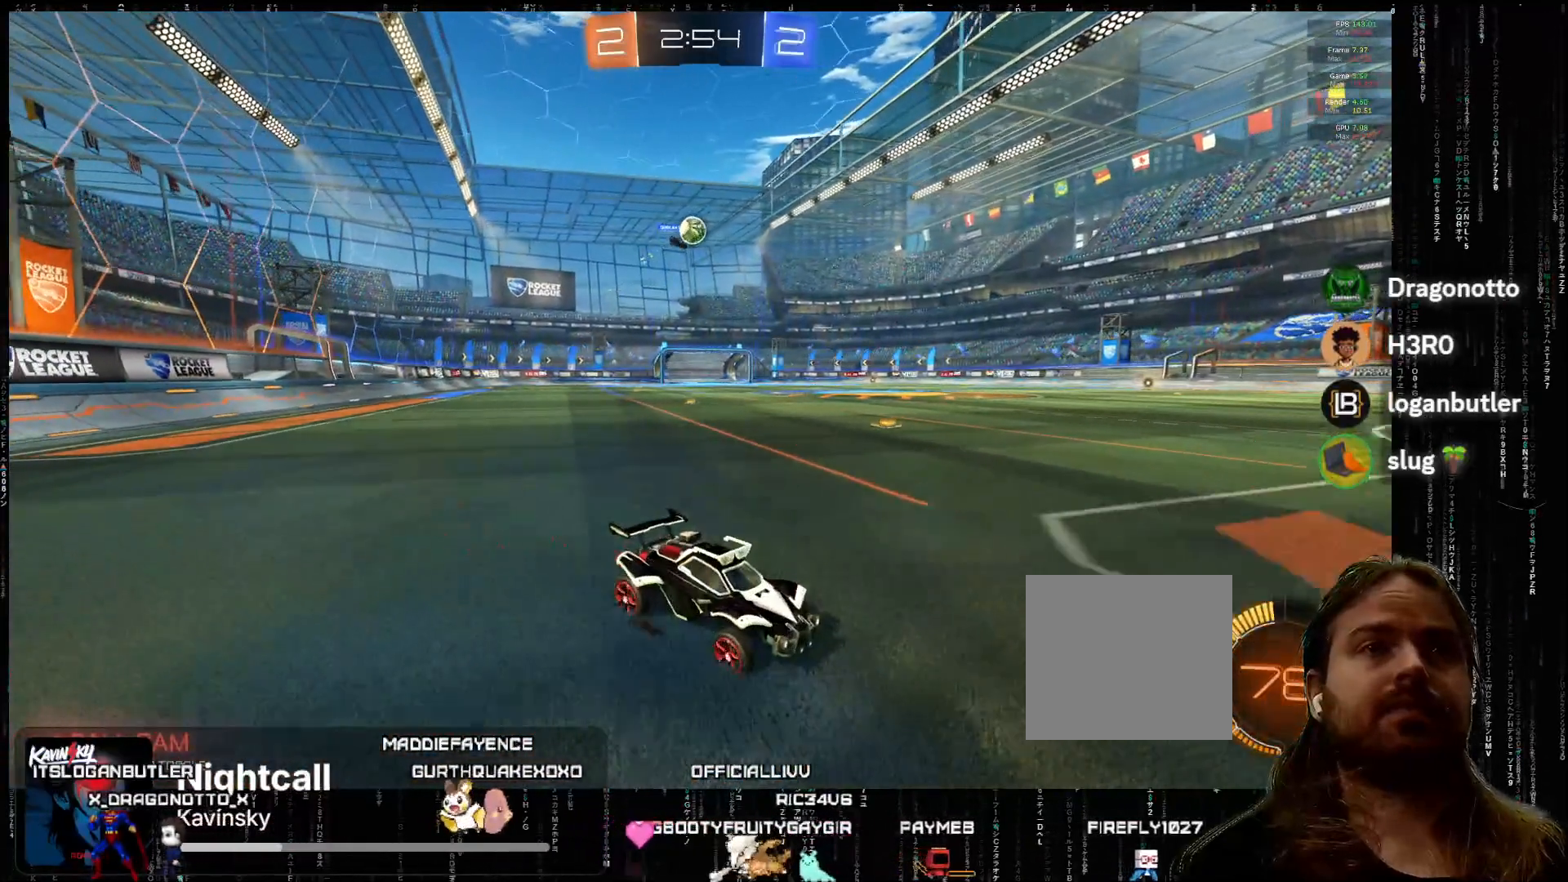
{"buttons": [], "left_stick": "down-left", "events": [[250, "R2", "up"], [250, "left_stick", "left"], [333, "left_stick", "down-left"]]}
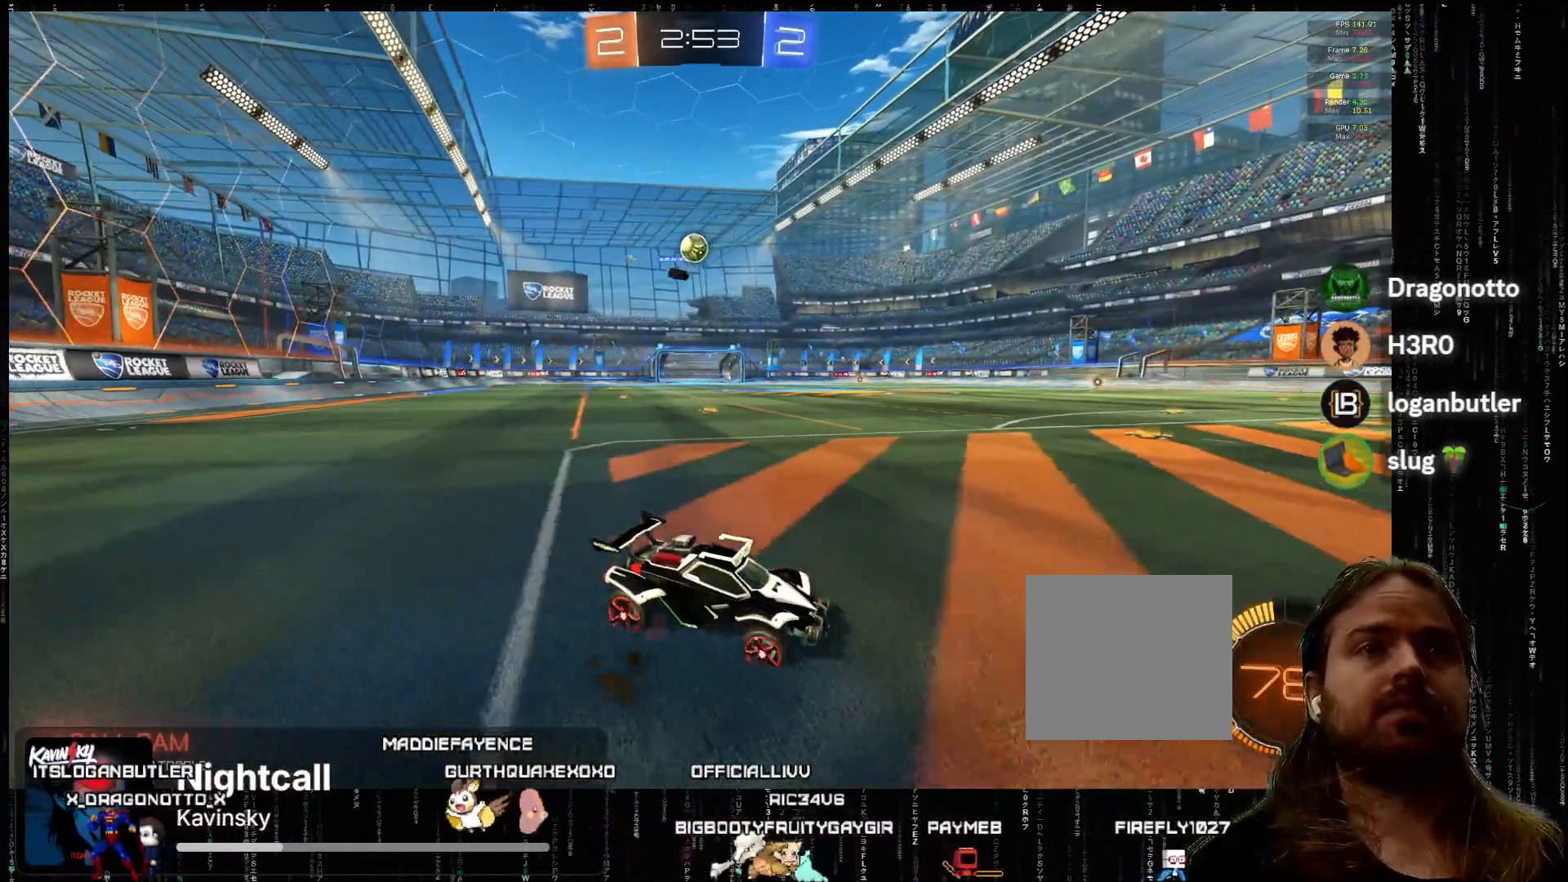
{"buttons": ["R2"], "left_stick": "down-left", "events": [[267, "R2", "down"]]}
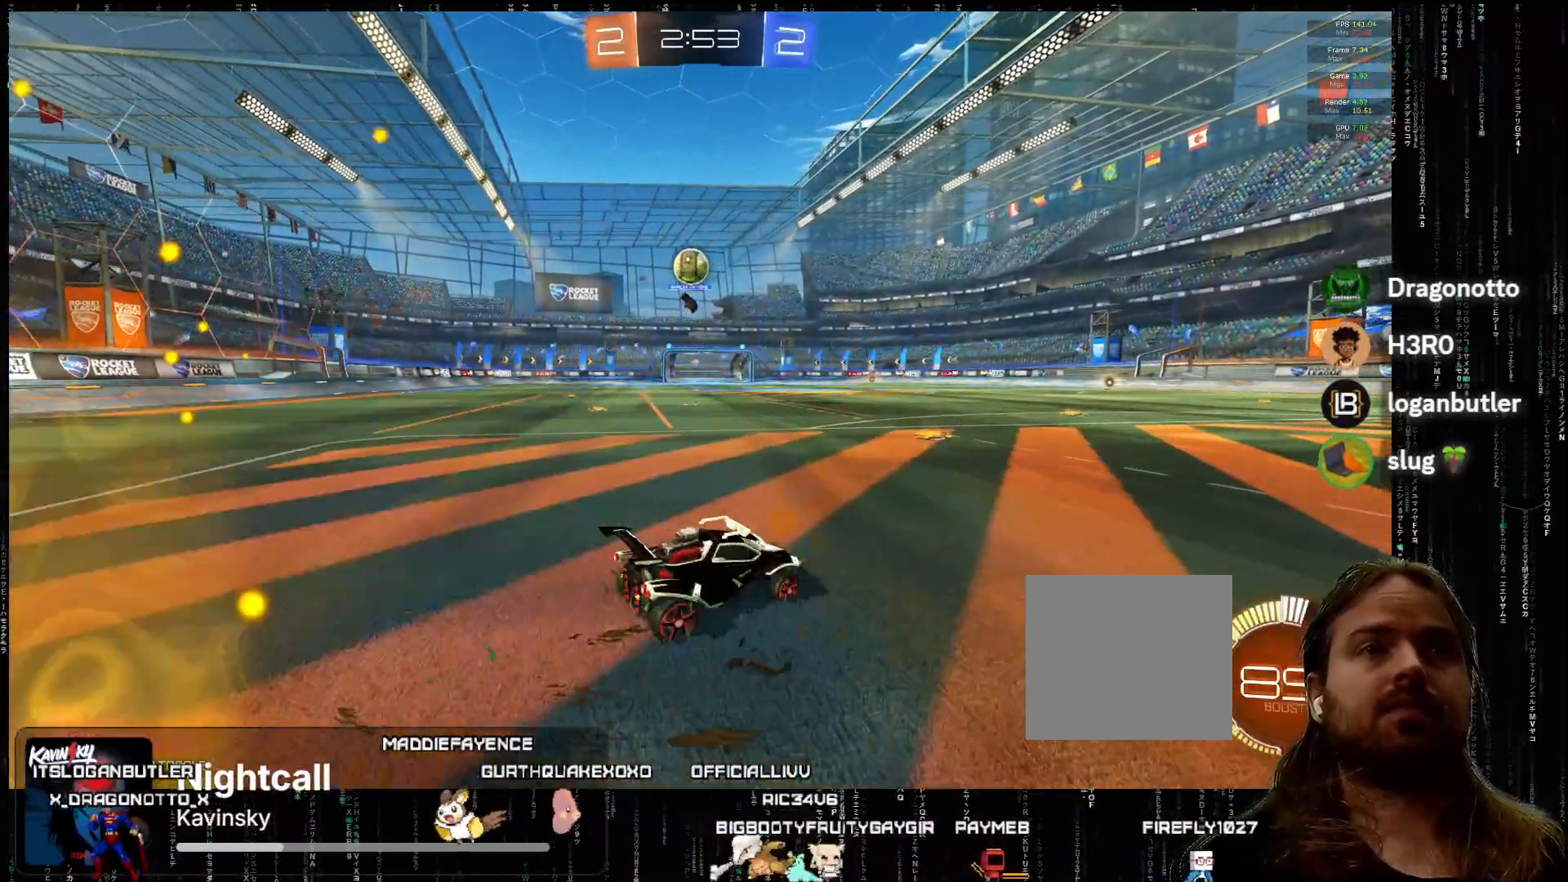
{"buttons": ["R2"], "left_stick": "down-right", "events": [[117, "R2", "up"], [150, "left_stick", "down-right"], [467, "R2", "down"]]}
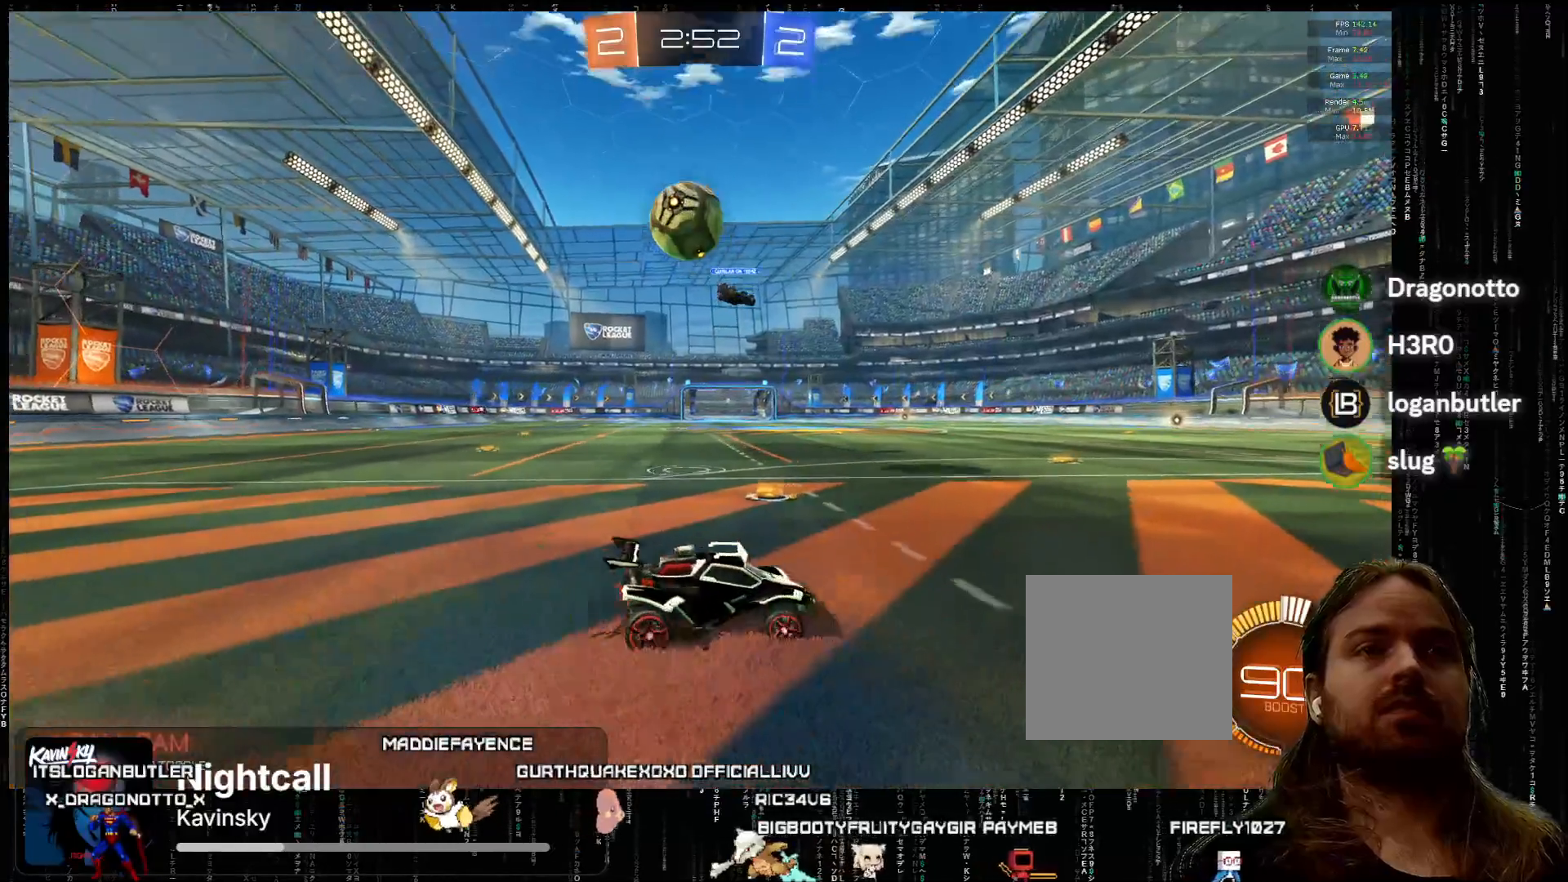
{"buttons": ["R2"], "left_stick": "right", "events": [[167, "A", "down"], [317, "left_stick", "right"], [350, "A", "up"]]}
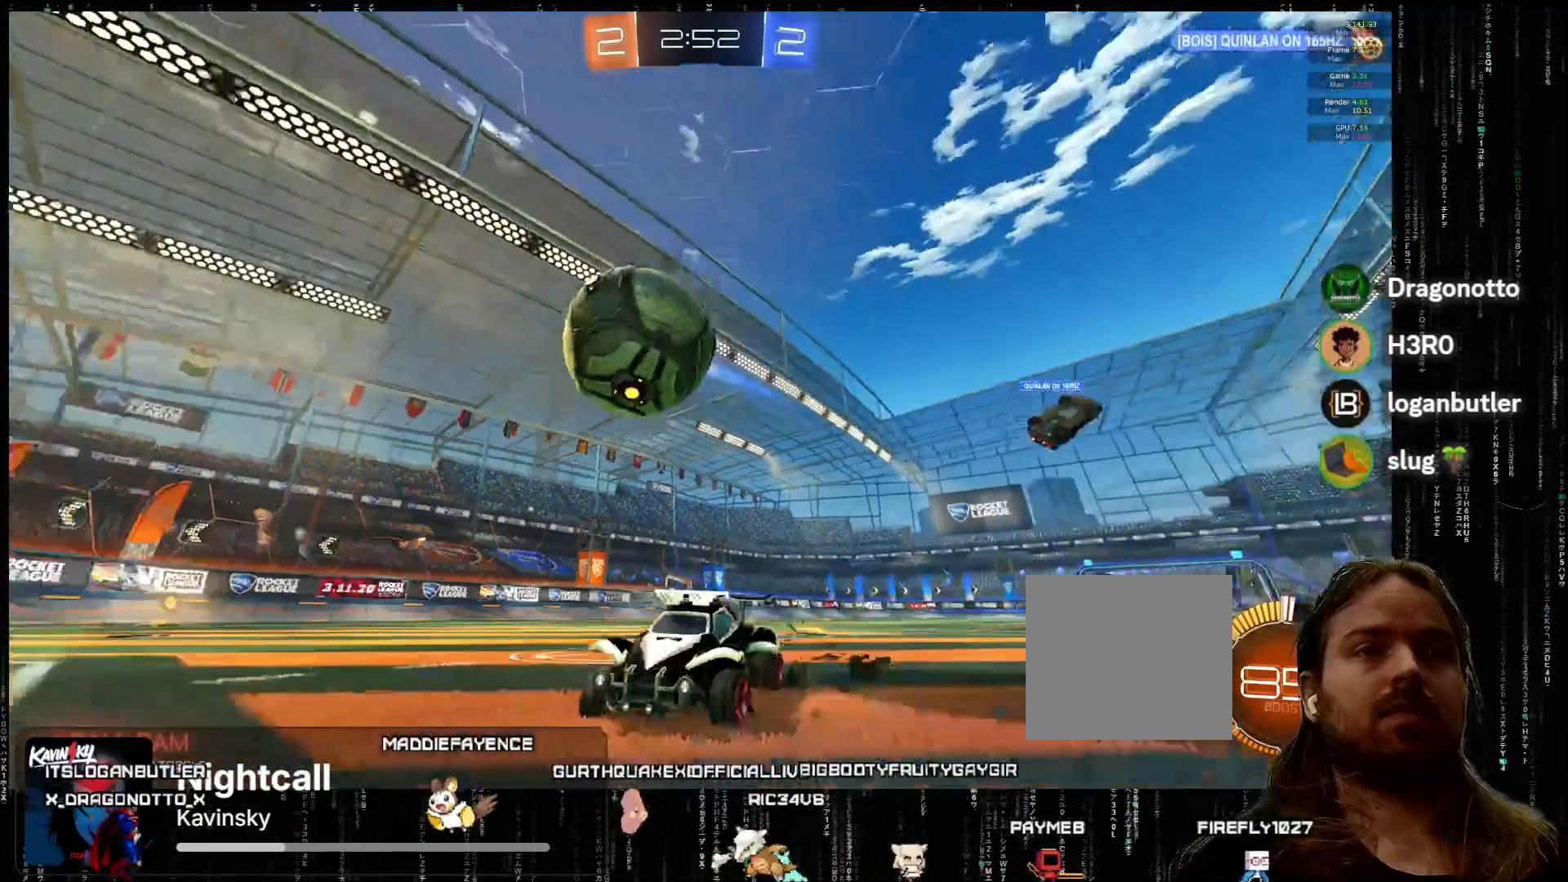
{"buttons": ["R2"], "left_stick": "up-right", "events": [[17, "A", "down"], [150, "left_stick", "up-right"], [200, "X", "down"], [283, "X", "up"], [350, "X", "down"], [450, "X", "up"], [467, "A", "up"]]}
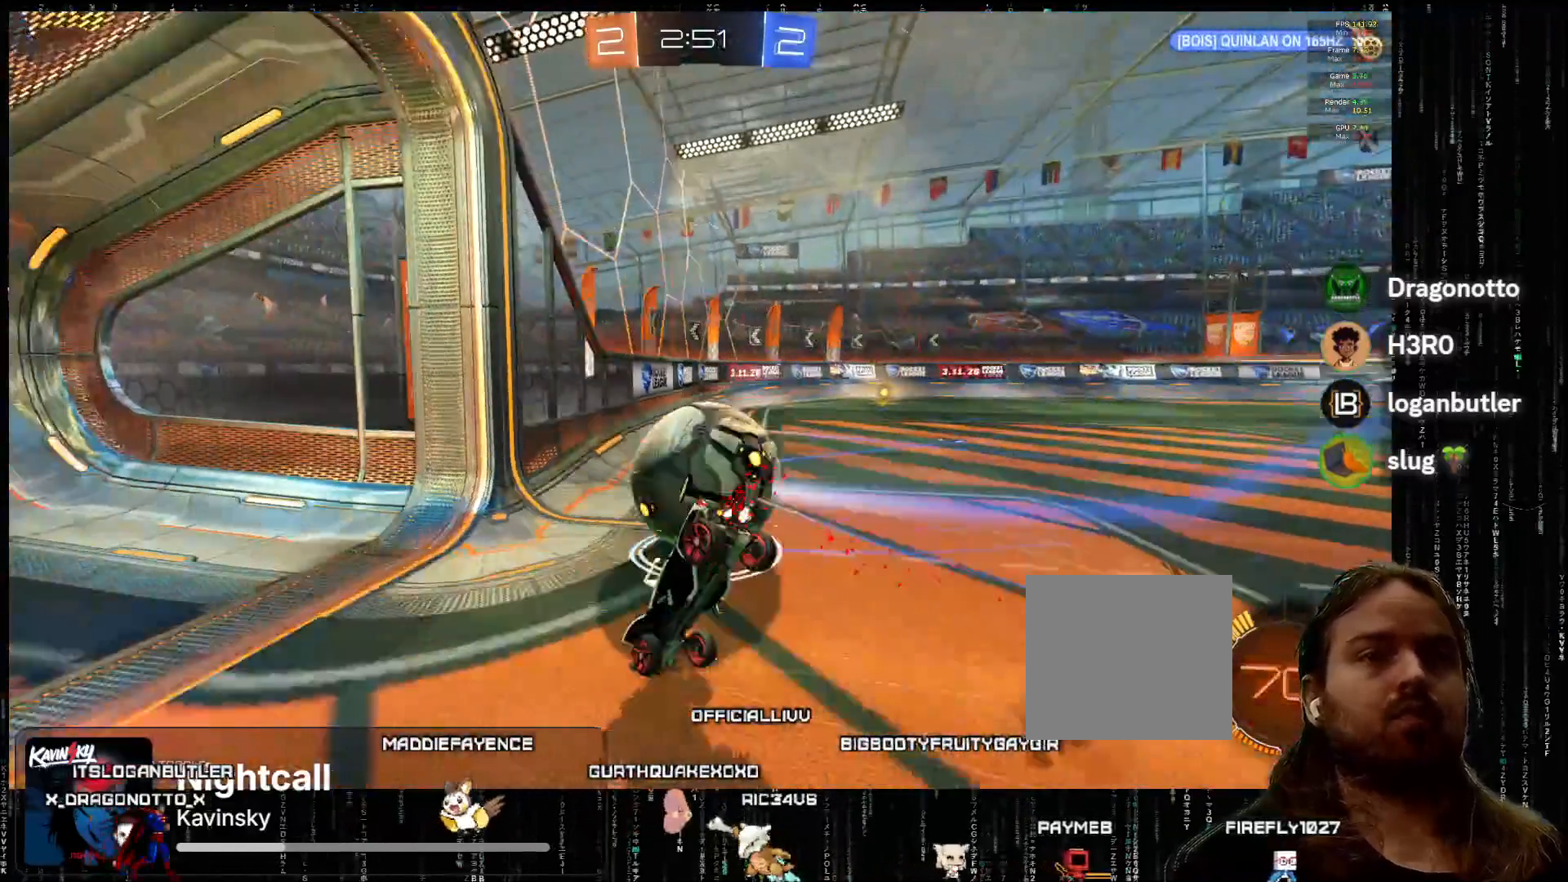
{"buttons": [], "left_stick": "center", "events": [[100, "R2", "up"], [100, "left_stick", "center"], [283, "left_stick", "left"], [417, "left_stick", "center"]]}
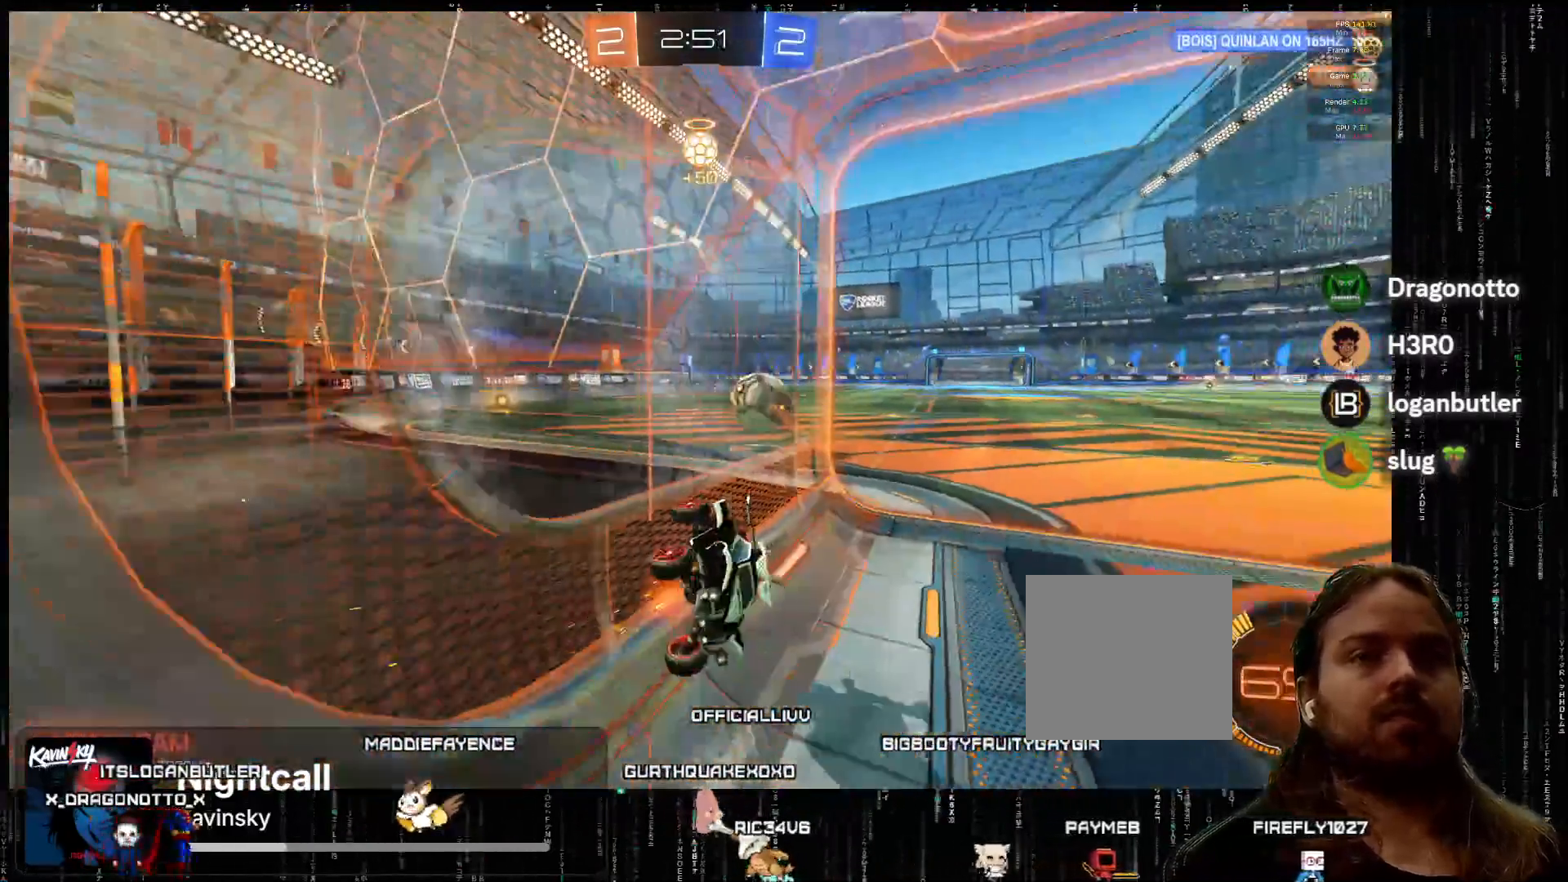
{"buttons": ["B", "R2"], "left_stick": "down-left", "events": [[17, "R2", "down"], [17, "left_stick", "down-left"], [117, "B", "down"]]}
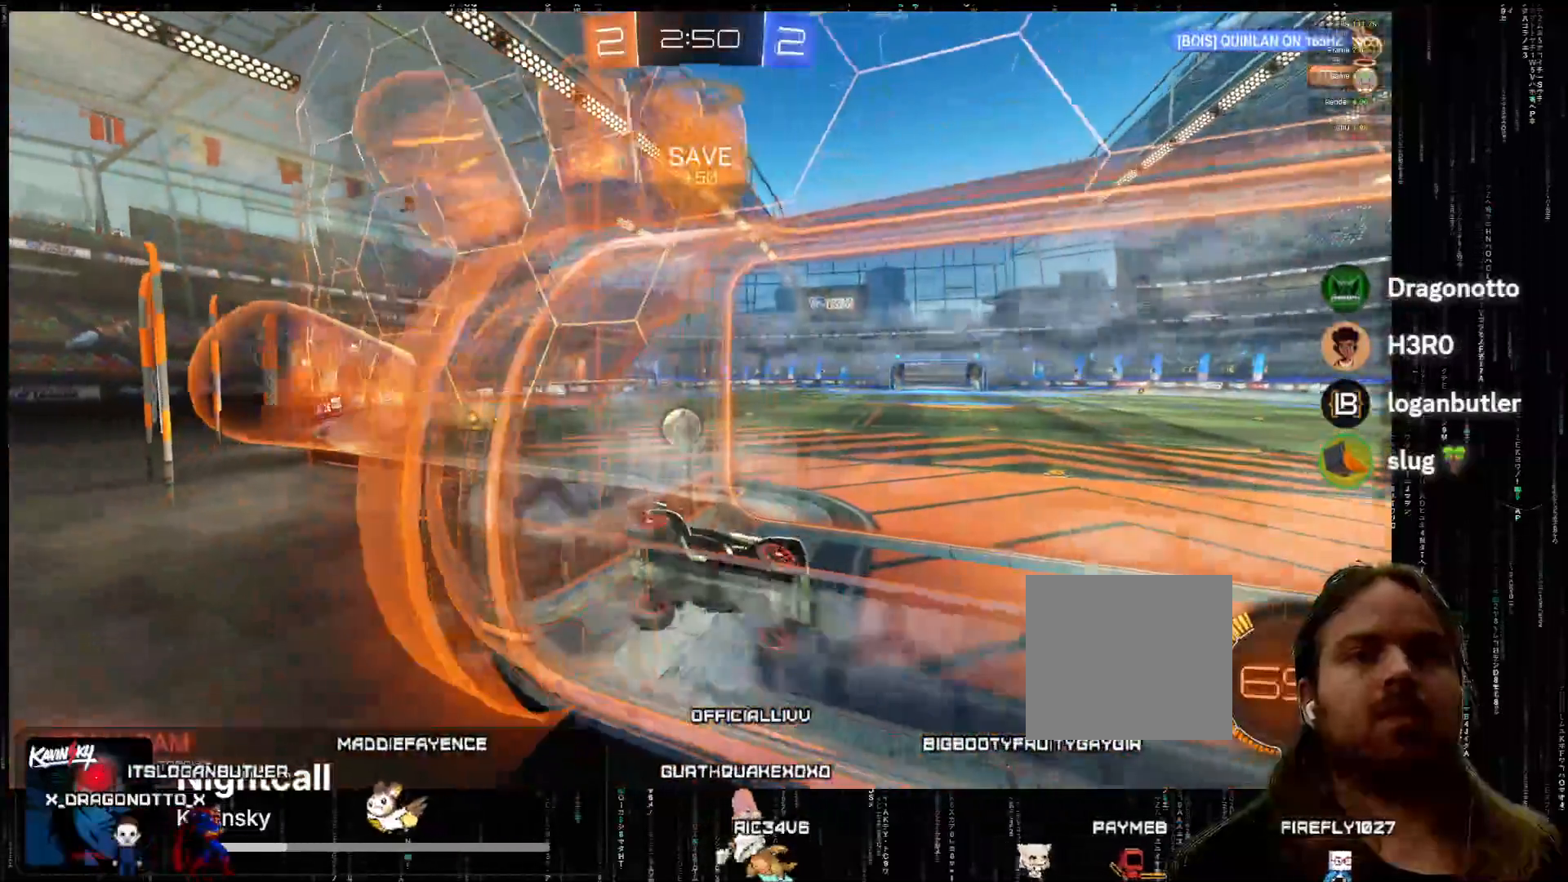
{"buttons": ["A", "R2"], "left_stick": "down-left", "events": [[150, "B", "up"], [167, "A", "down"]]}
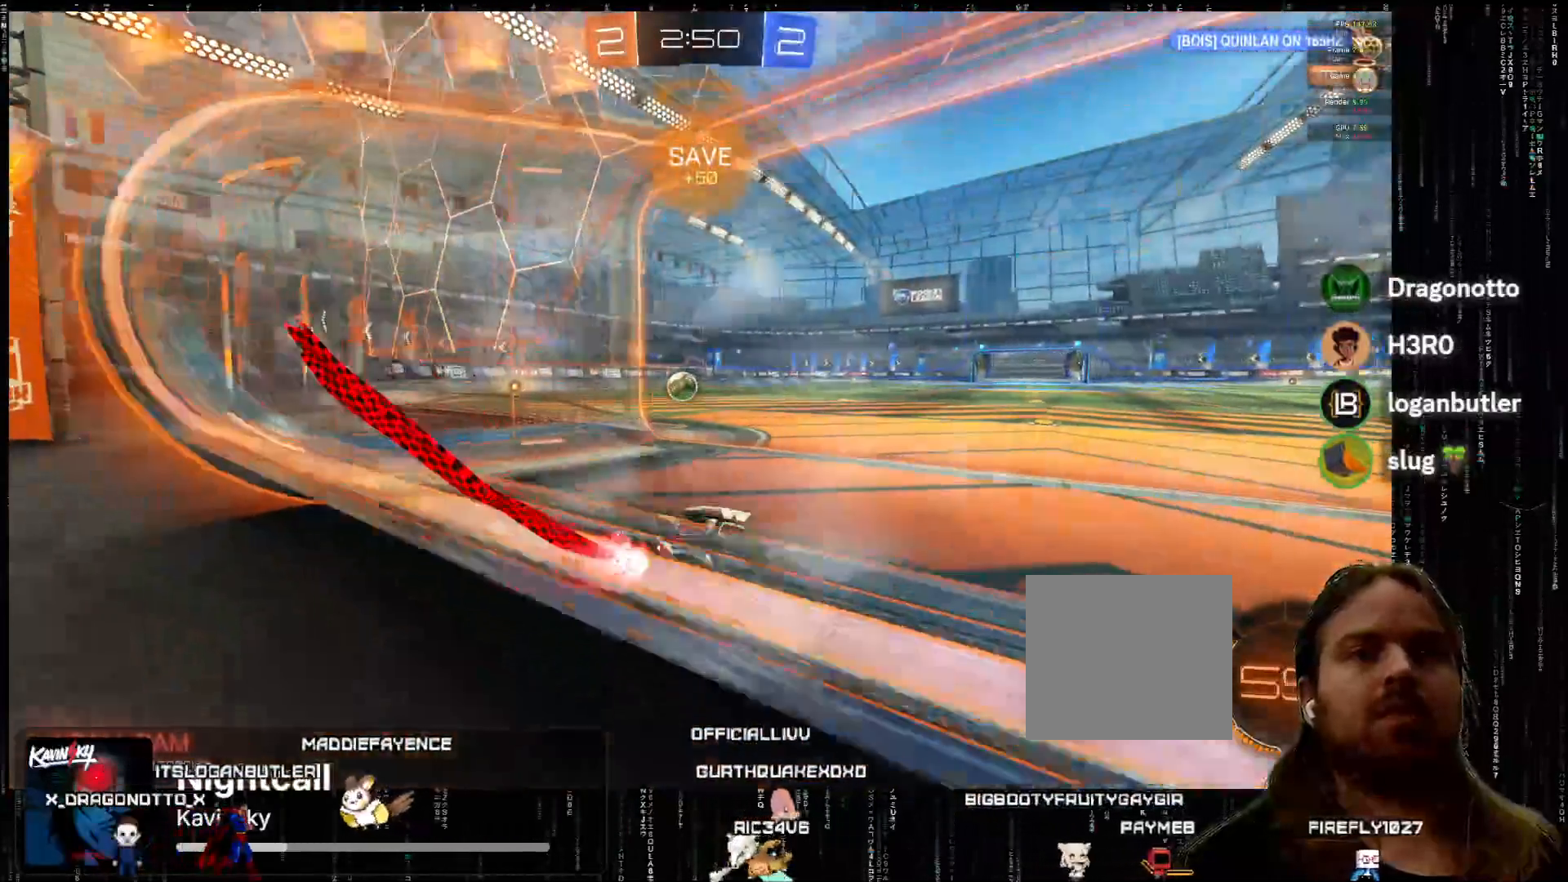
{"buttons": ["A", "R2"], "left_stick": "down-left", "events": []}
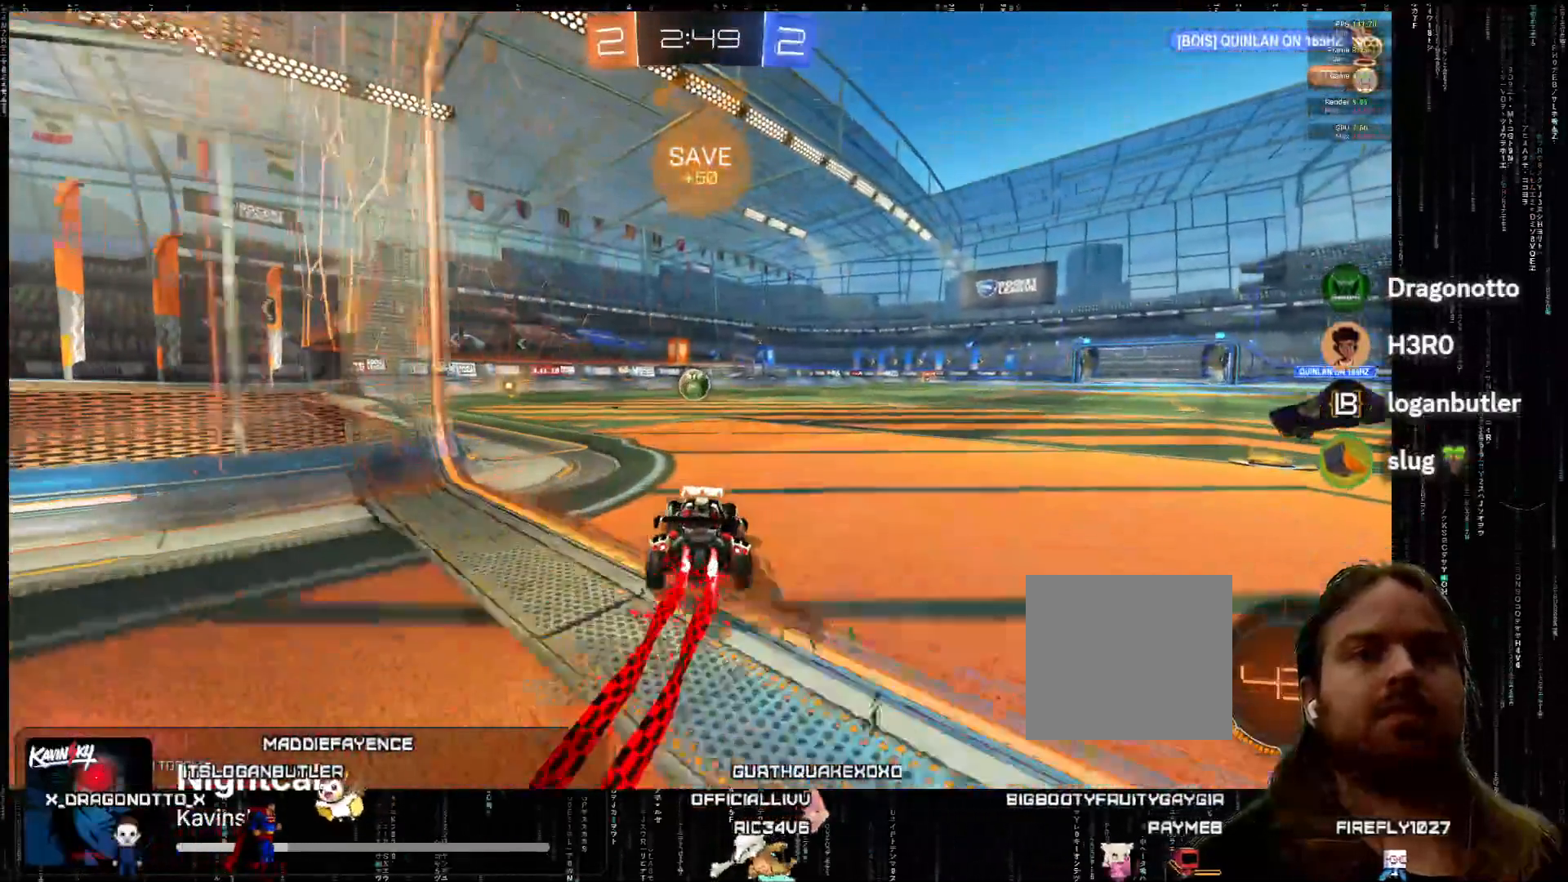
{"buttons": ["A", "R2"], "left_stick": "down-left", "events": [[17, "left_stick", "center"], [350, "left_stick", "down-left"]]}
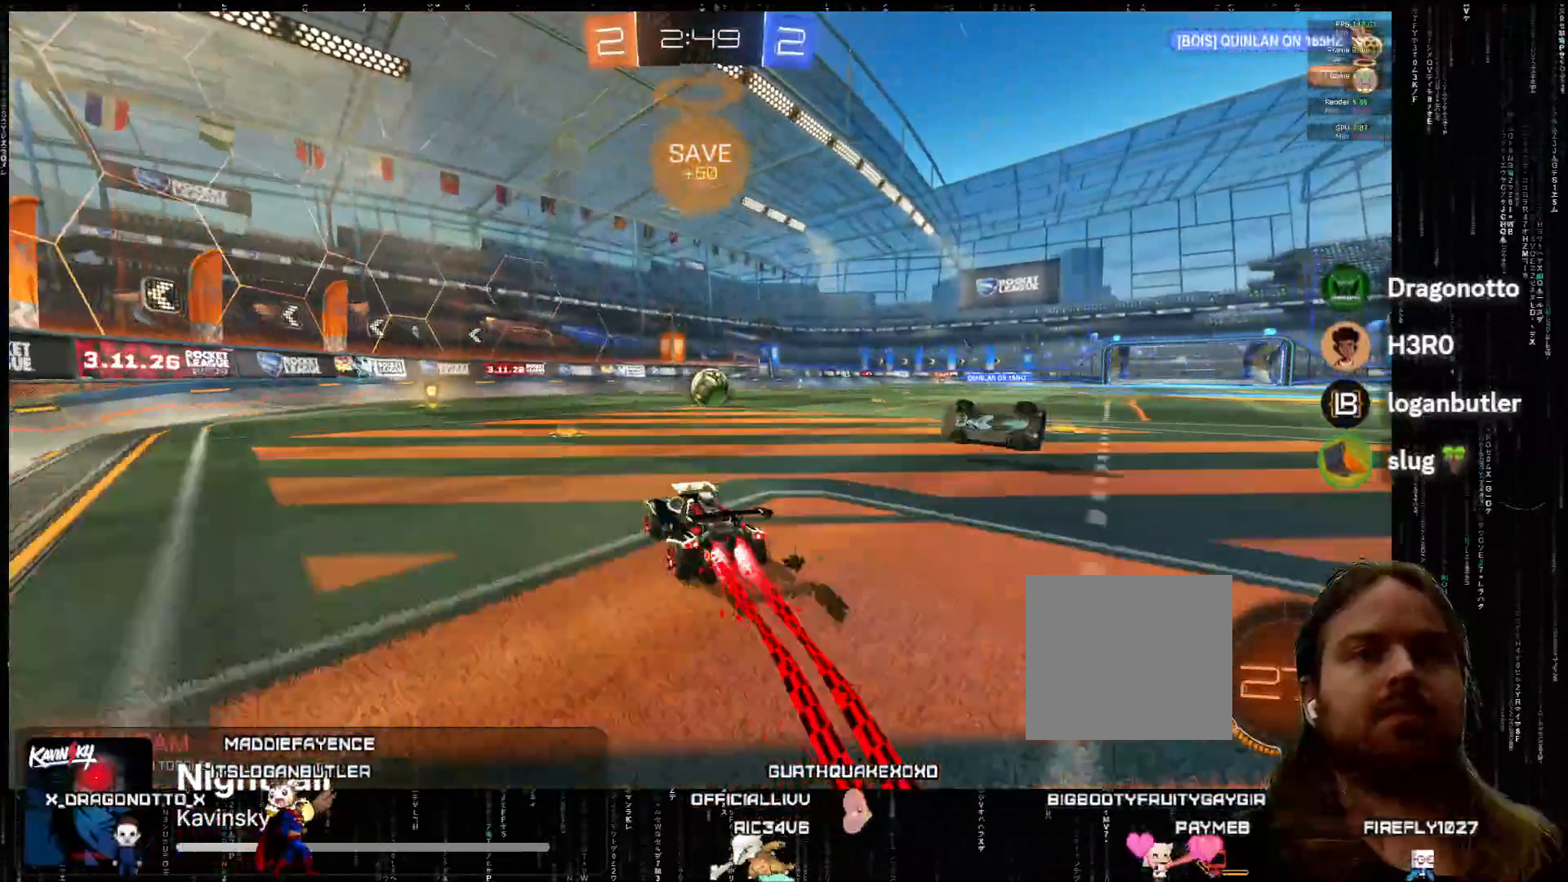
{"buttons": ["A", "R2"], "left_stick": "center", "events": [[233, "left_stick", "center"]]}